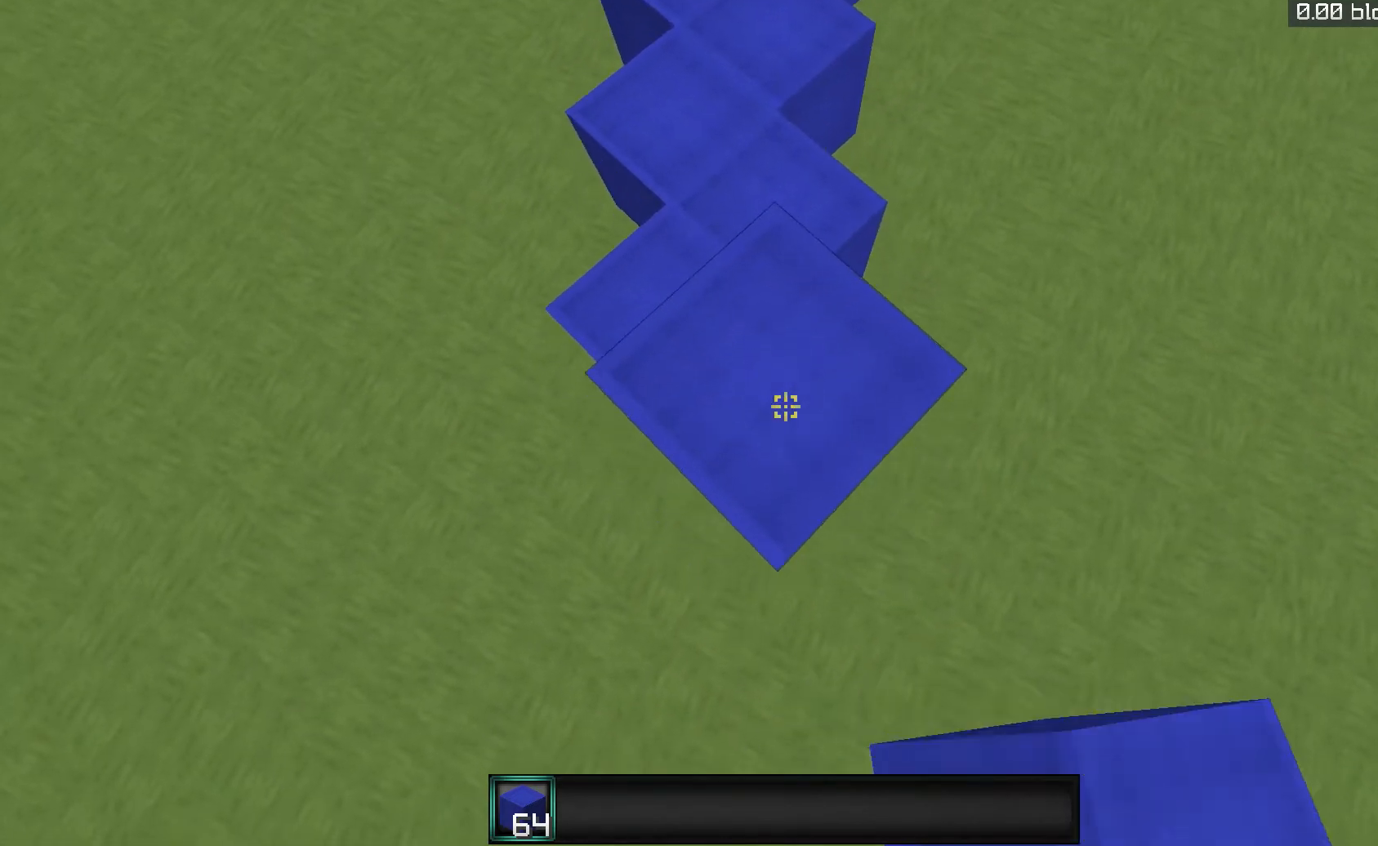
Gameplay with keyboard and mouse; each line is a JSON object with the keys and mouse buttons held at the frame after it. "events" lists presses ("down") and releases ("up") of "a", "d", "s", "space", "w", "mouse_left" and "mouse_right" between this image and that frame as [ms after this image, input, new state], when the widget could be followed in between. "mouse_left", "mouse_right" = the "left", "right" buttons of the "mouse" list. No other keys are recorded. Fast repeated clicks can show as one long hold. Mouse movement is not recorded.
{"keys": ["s"], "mouse": [], "events": [[33, "a", "up"], [100, "d", "down"], [233, "d", "up"], [233, "mouse_right", "down"], [467, "mouse_right", "up"]]}
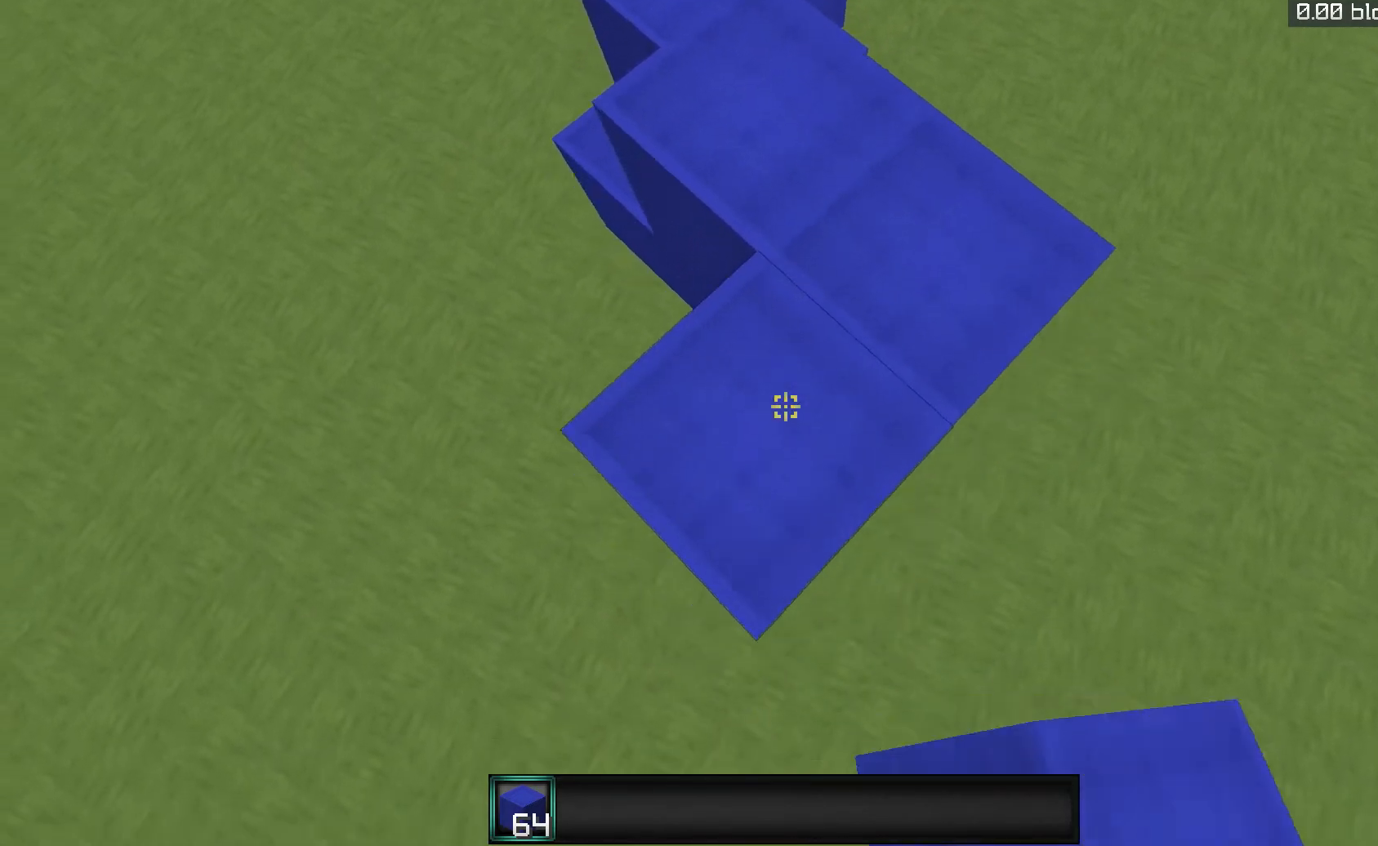
{"keys": ["s"], "mouse": ["right"], "events": [[233, "mouse_right", "down"], [333, "mouse_right", "up"], [400, "mouse_right", "down"]]}
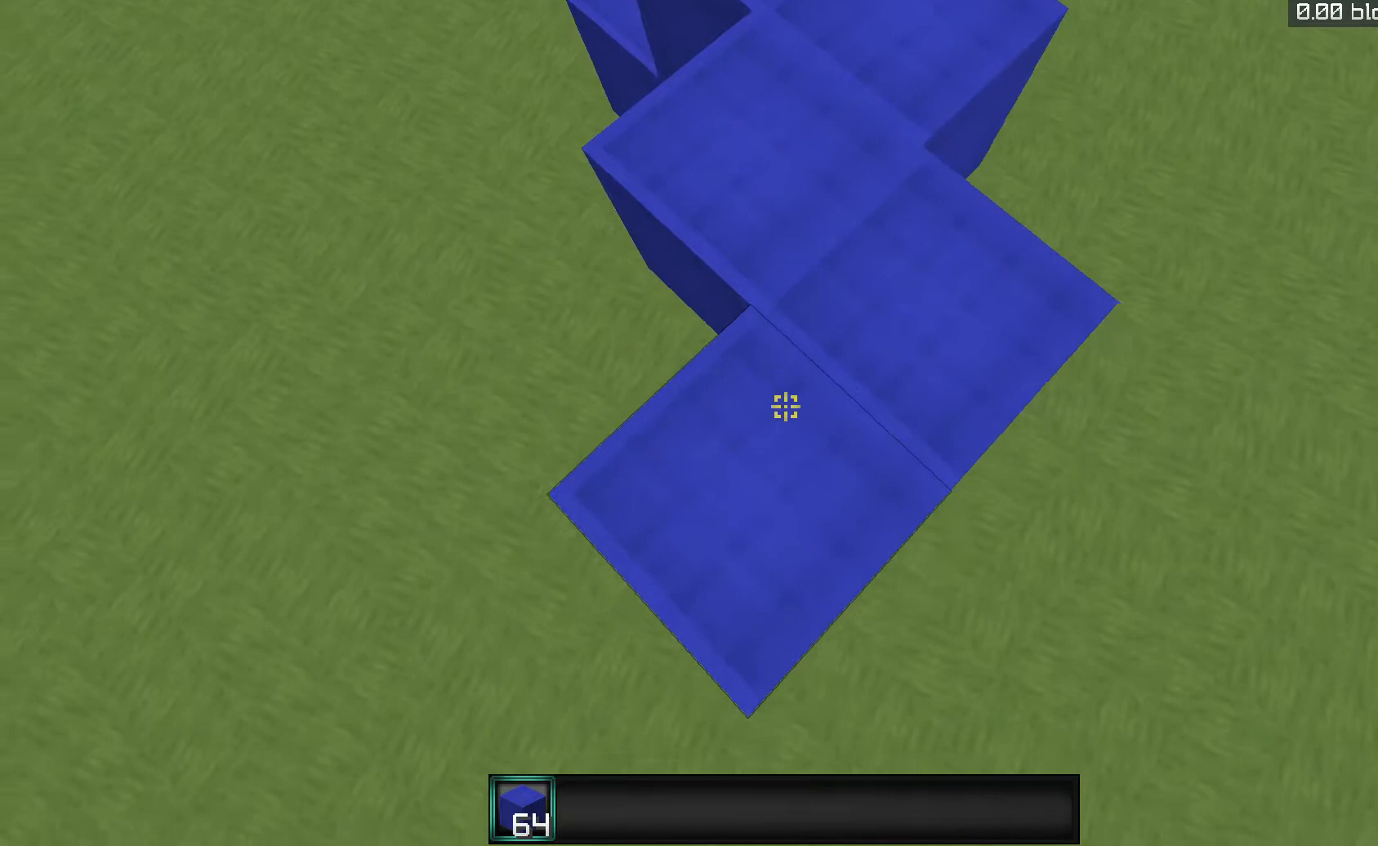
{"keys": ["s"], "mouse": ["right"], "events": [[100, "mouse_right", "up"], [233, "a", "down"], [267, "mouse_right", "down"], [400, "a", "up"]]}
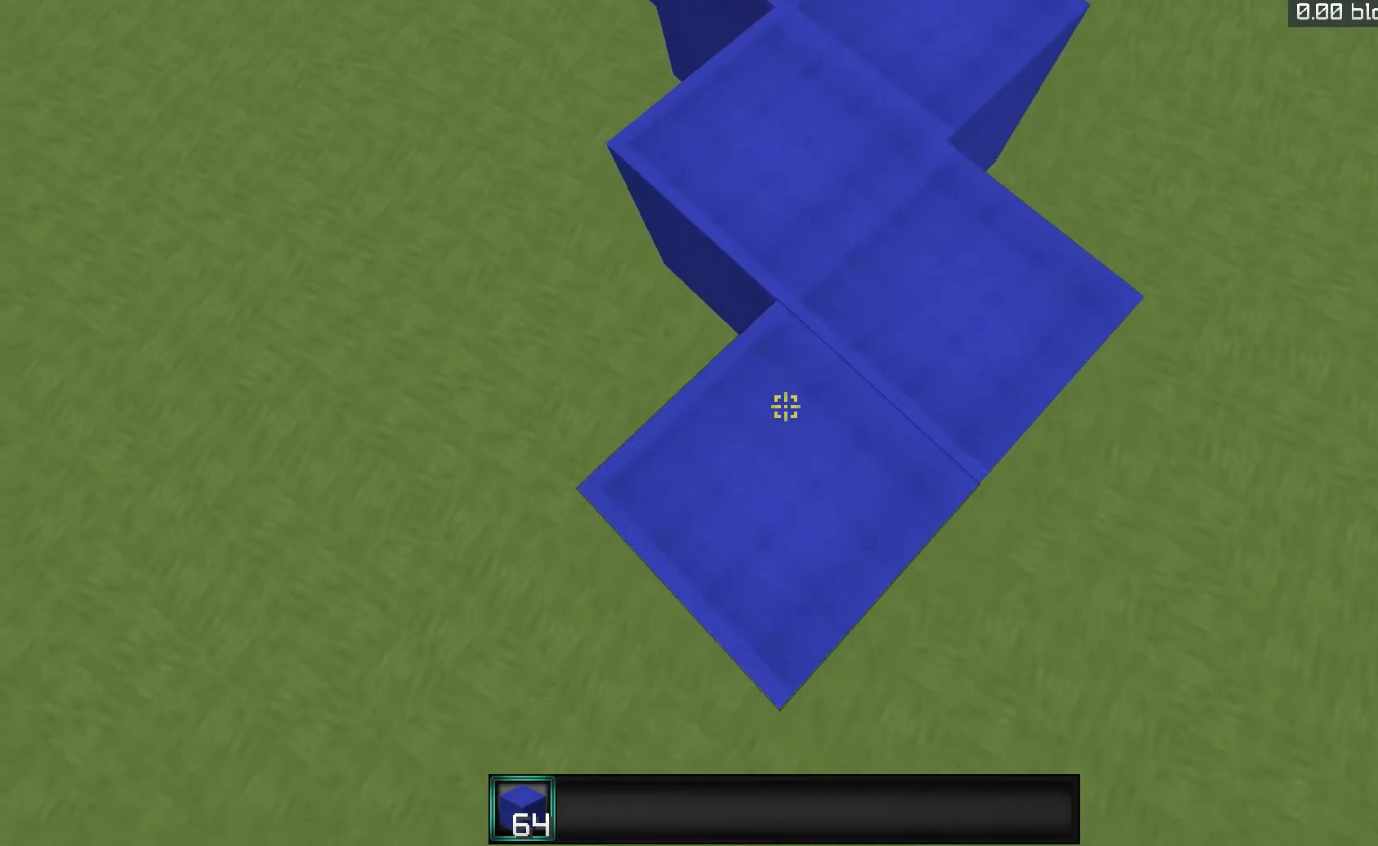
{"keys": ["s", "space"], "mouse": ["right"], "events": [[100, "mouse_right", "up"], [300, "mouse_right", "down"], [433, "space", "down"]]}
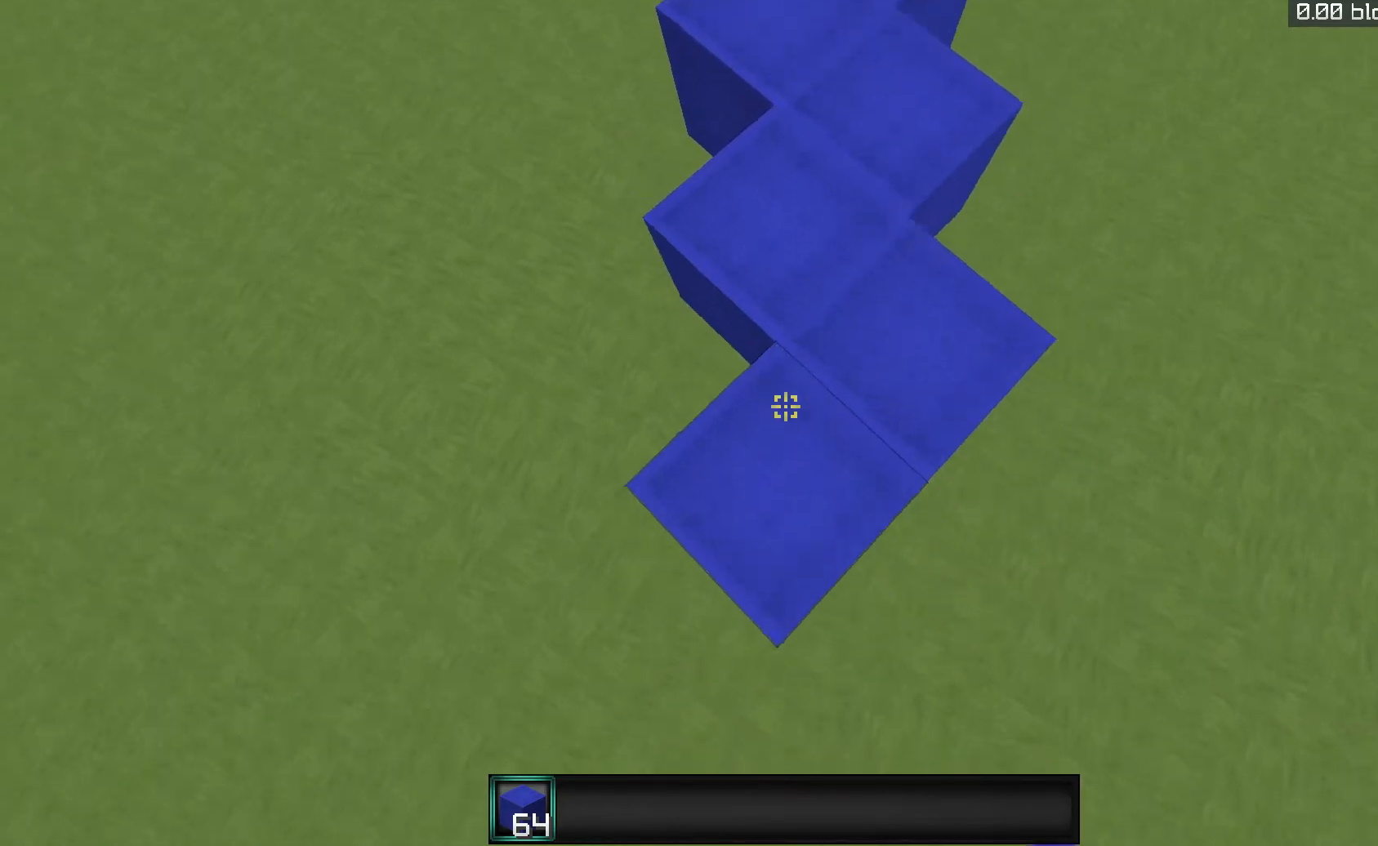
{"keys": ["s"], "mouse": ["right"], "events": [[100, "space", "up"], [133, "mouse_right", "up"], [200, "mouse_right", "down"]]}
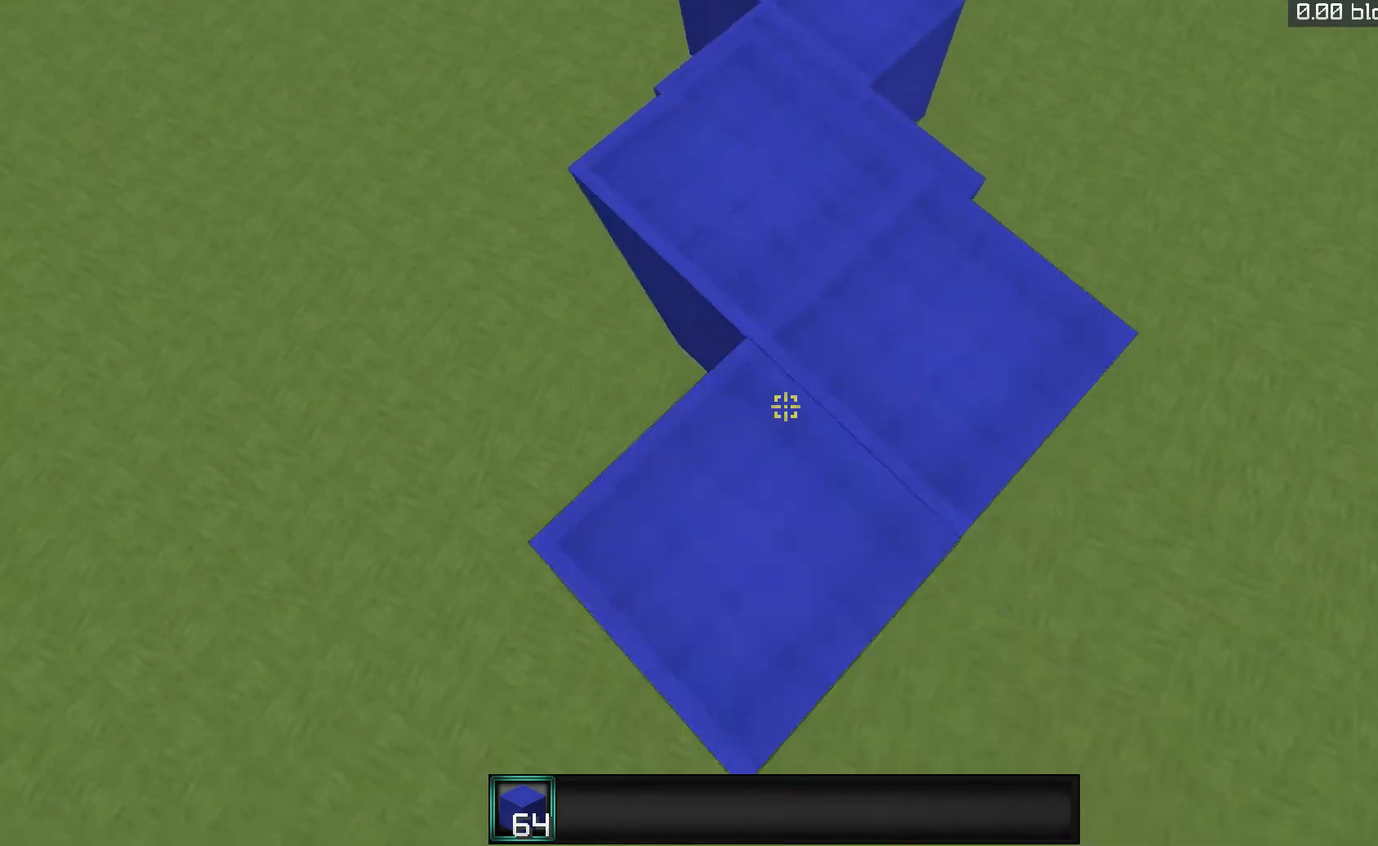
{"keys": ["s"], "mouse": [], "events": [[200, "mouse_right", "up"], [333, "a", "down"], [500, "a", "up"]]}
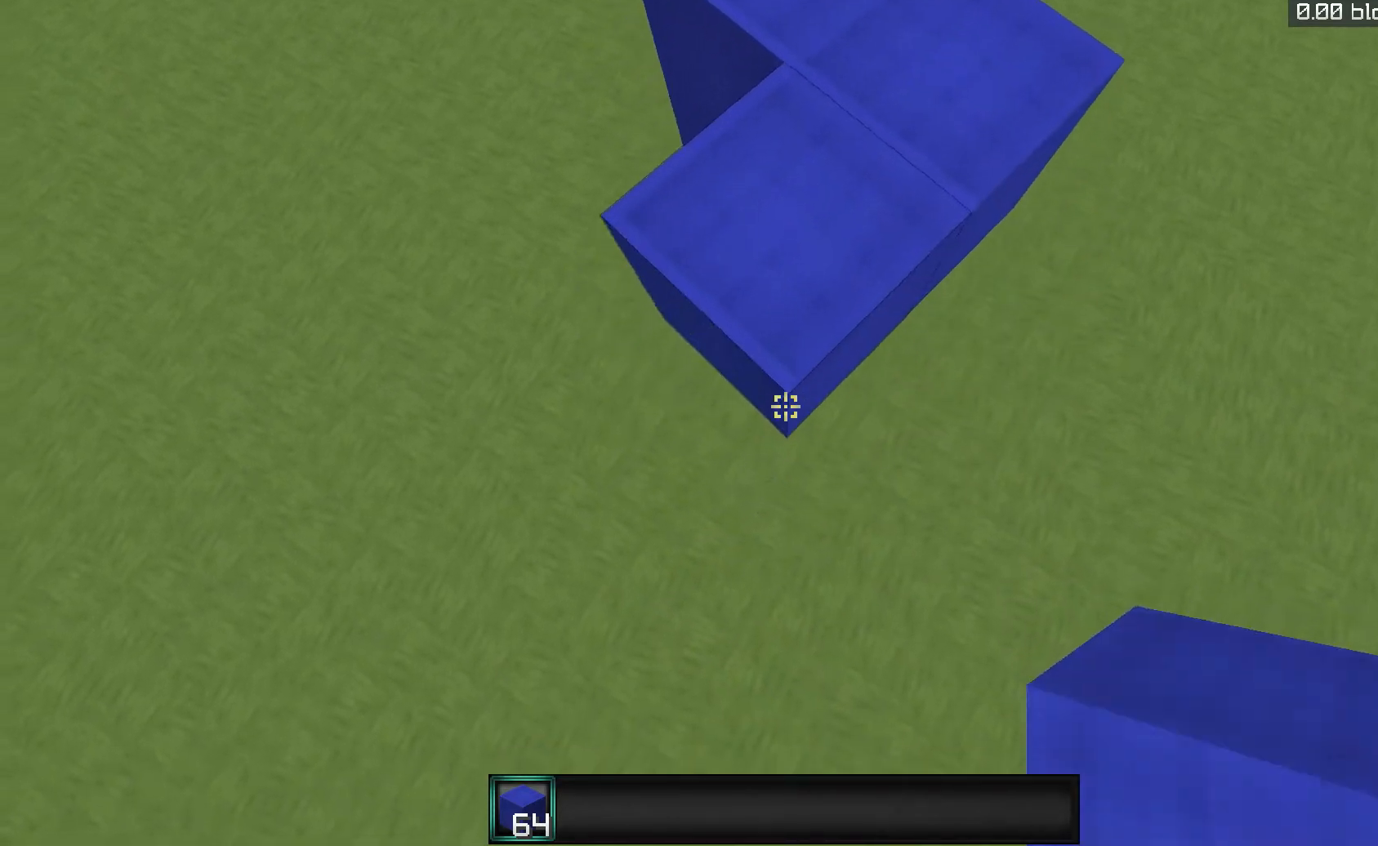
{"keys": ["s"], "mouse": [], "events": [[100, "mouse_right", "down"], [267, "mouse_right", "up"]]}
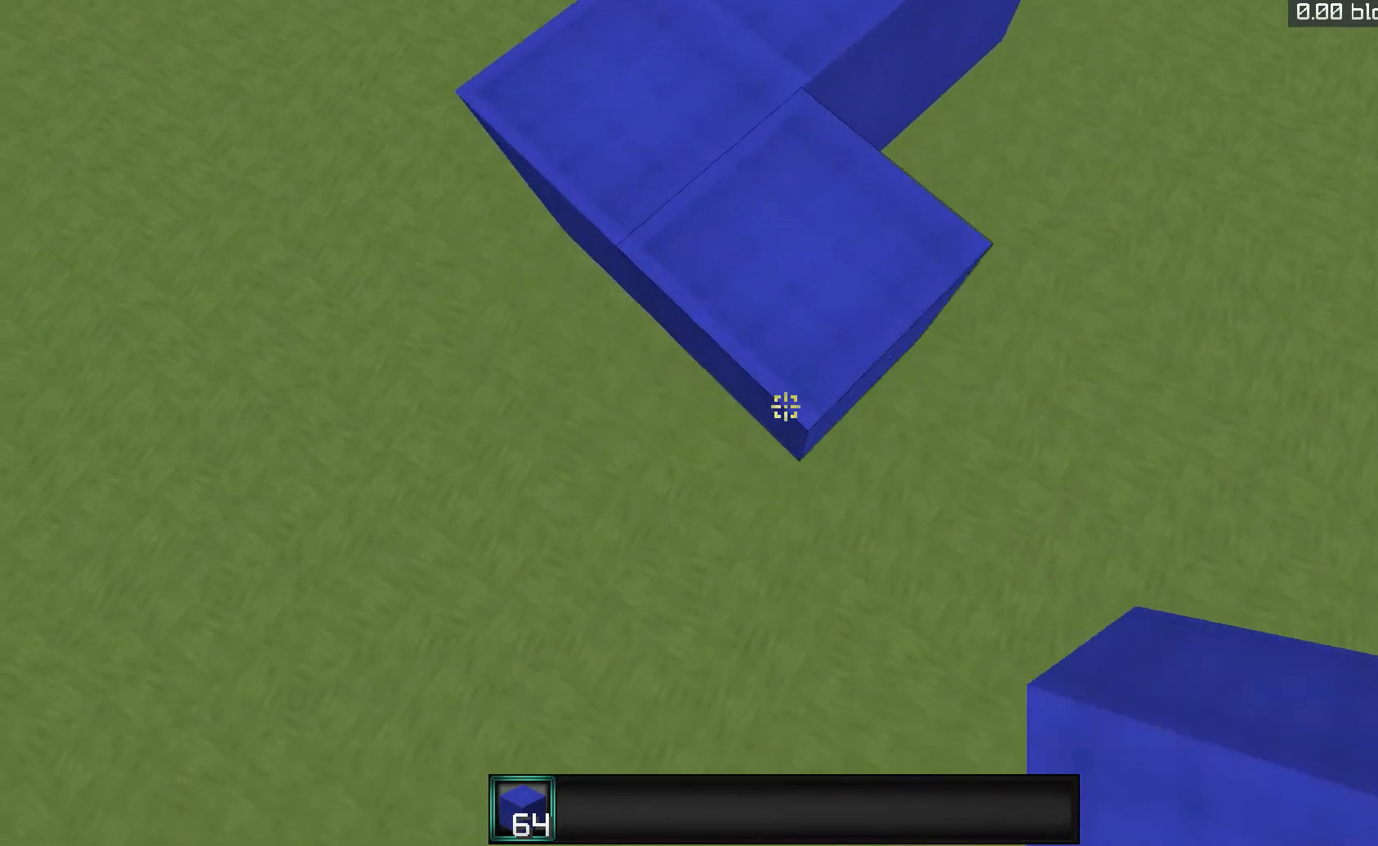
{"keys": ["s"], "mouse": [], "events": [[33, "mouse_right", "down"], [300, "mouse_right", "up"]]}
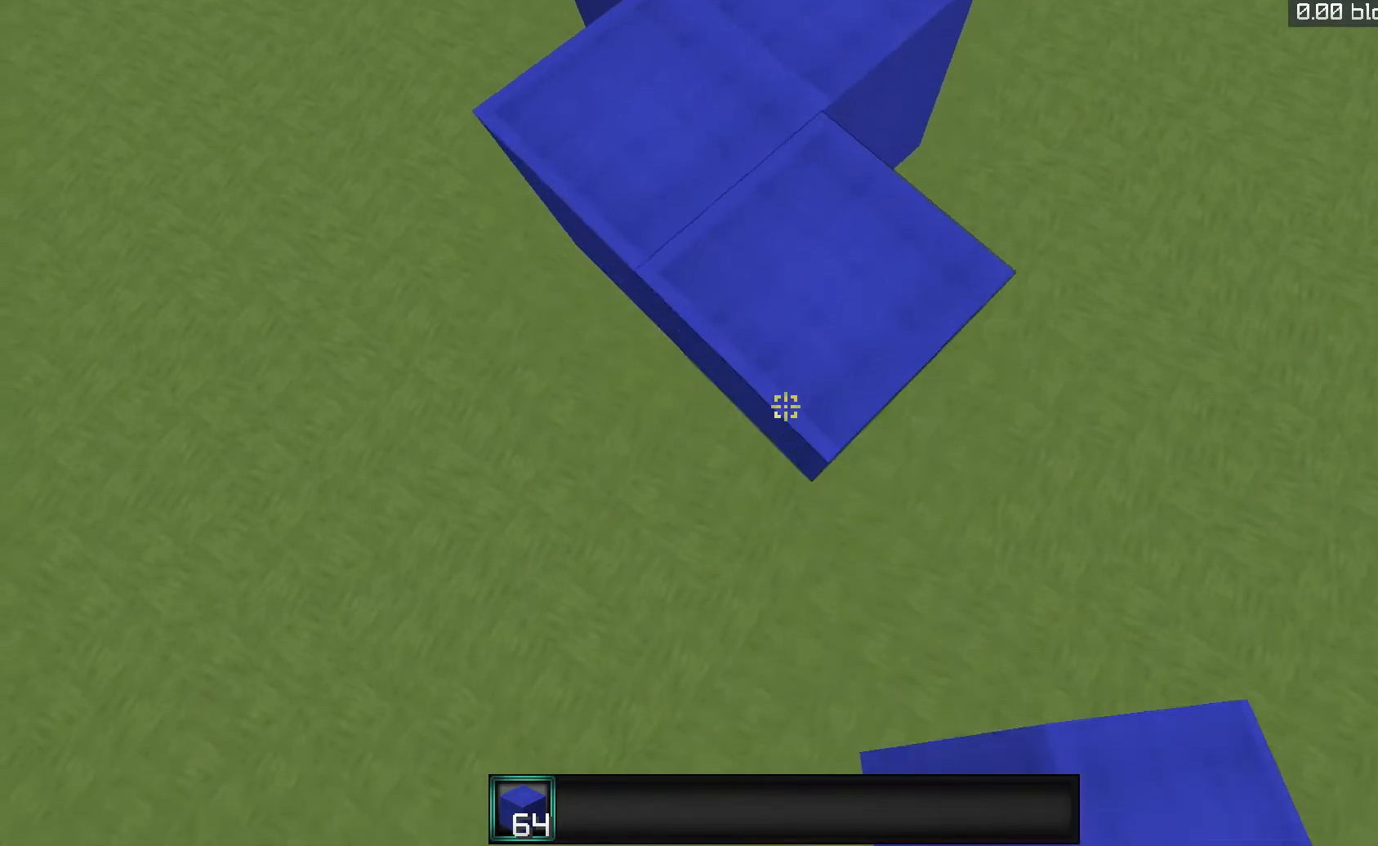
{"keys": ["s"], "mouse": ["right"], "events": [[33, "mouse_right", "down"], [200, "space", "down"], [433, "space", "up"]]}
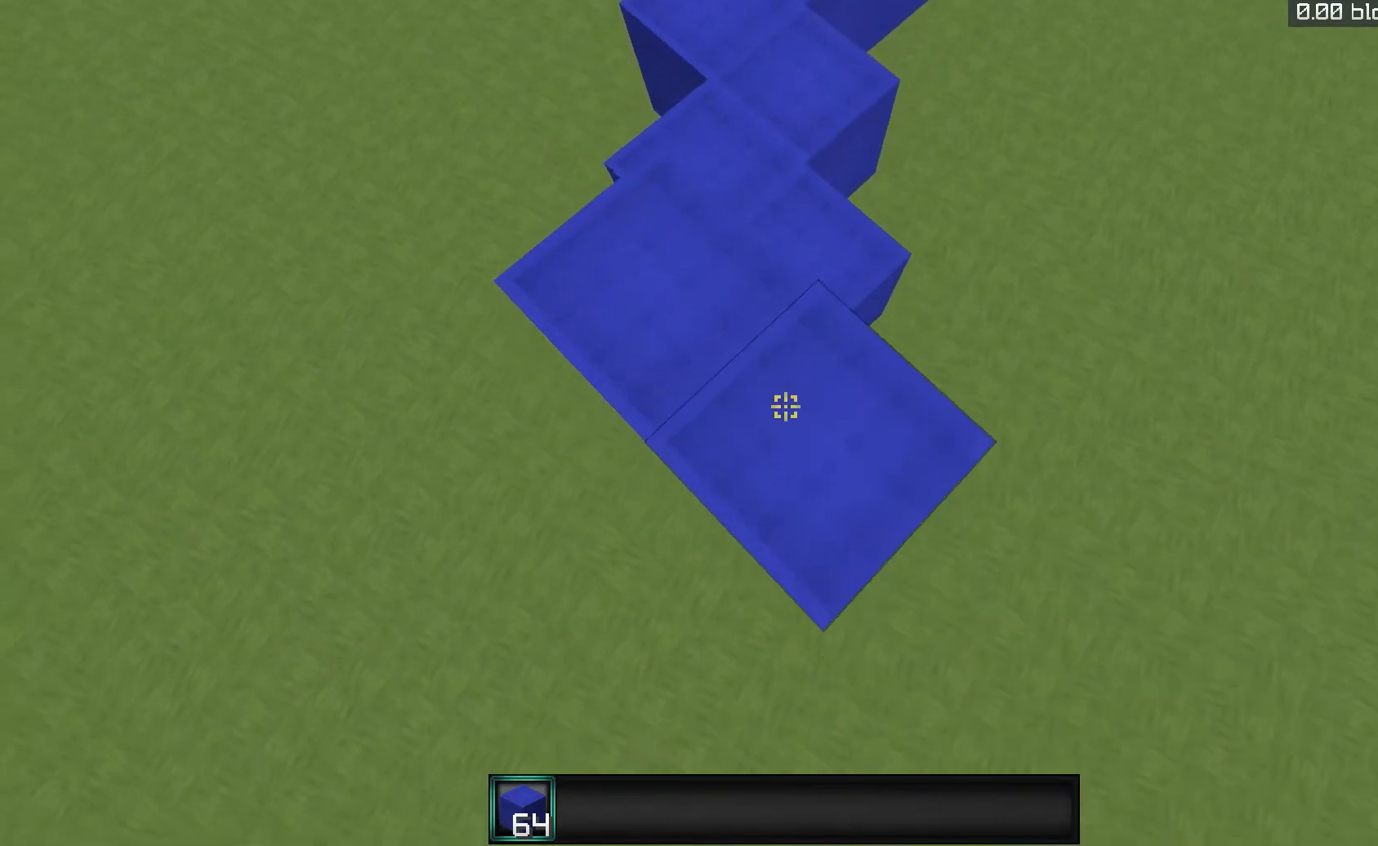
{"keys": ["s"], "mouse": ["right"], "events": [[100, "mouse_right", "up"], [133, "d", "down"], [300, "d", "up"], [400, "mouse_right", "down"]]}
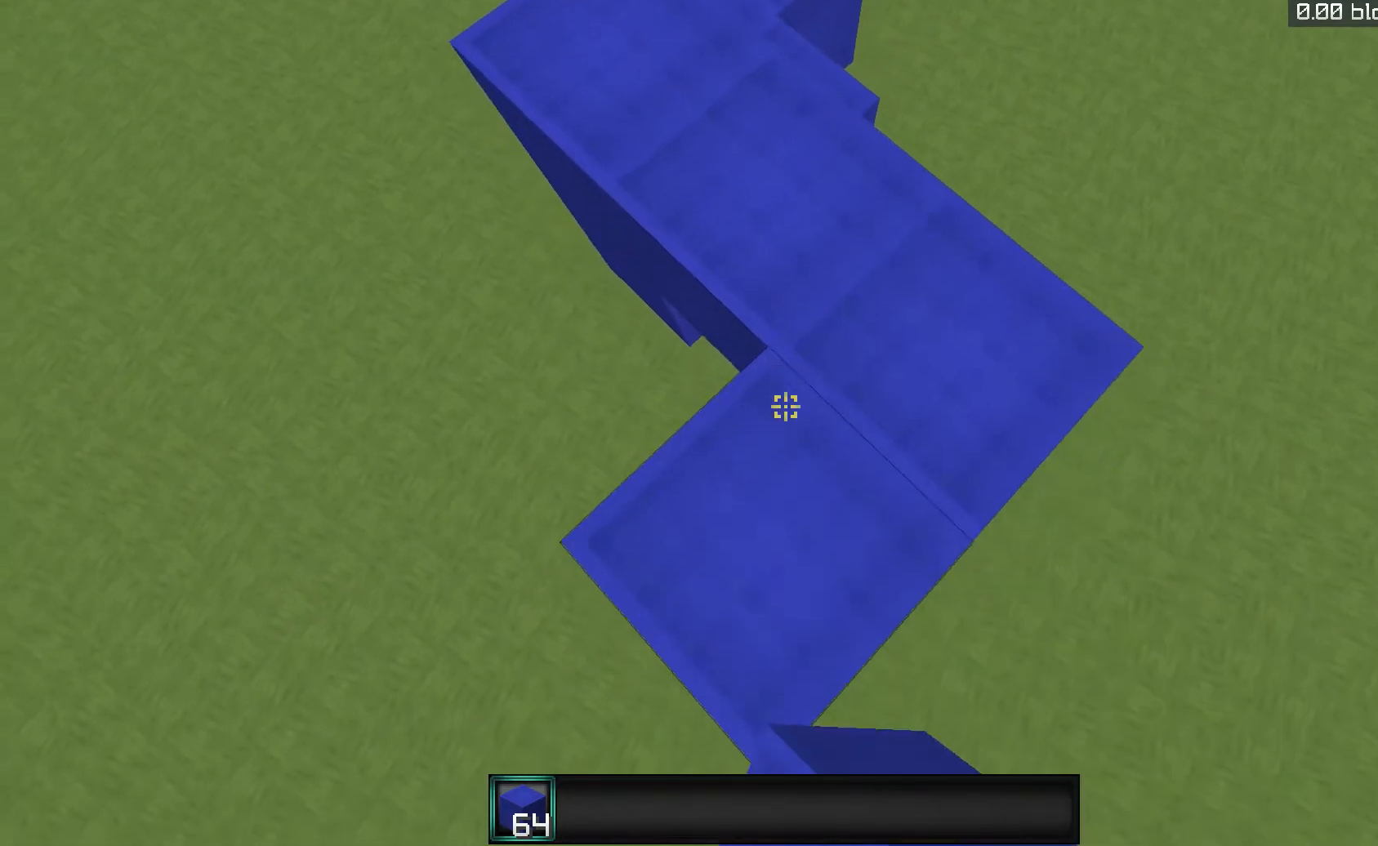
{"keys": ["s"], "mouse": [], "events": [[33, "mouse_right", "up"], [333, "mouse_right", "down"], [500, "mouse_right", "up"]]}
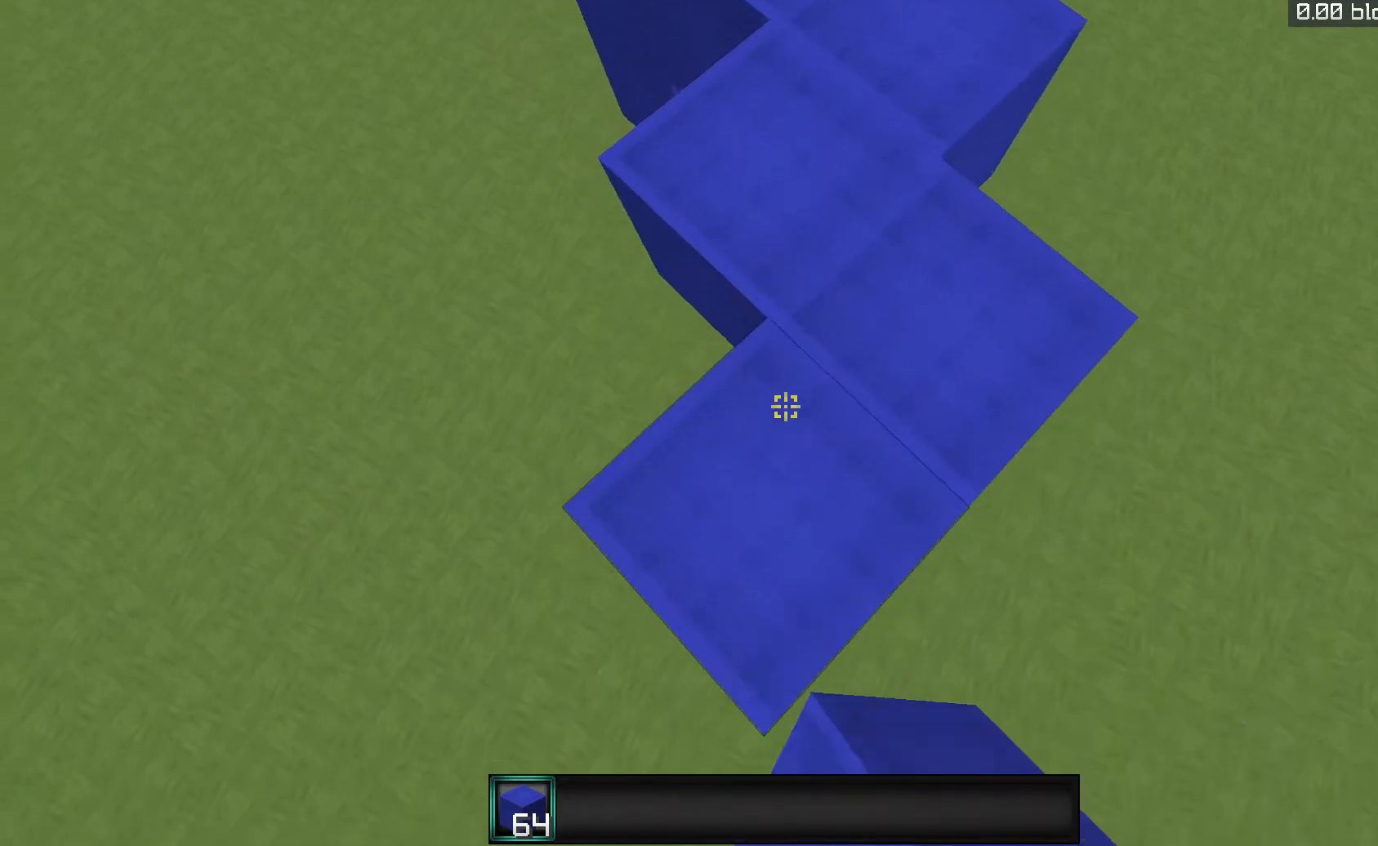
{"keys": ["s", "space"], "mouse": ["right"], "events": [[333, "mouse_right", "down"], [400, "space", "down"]]}
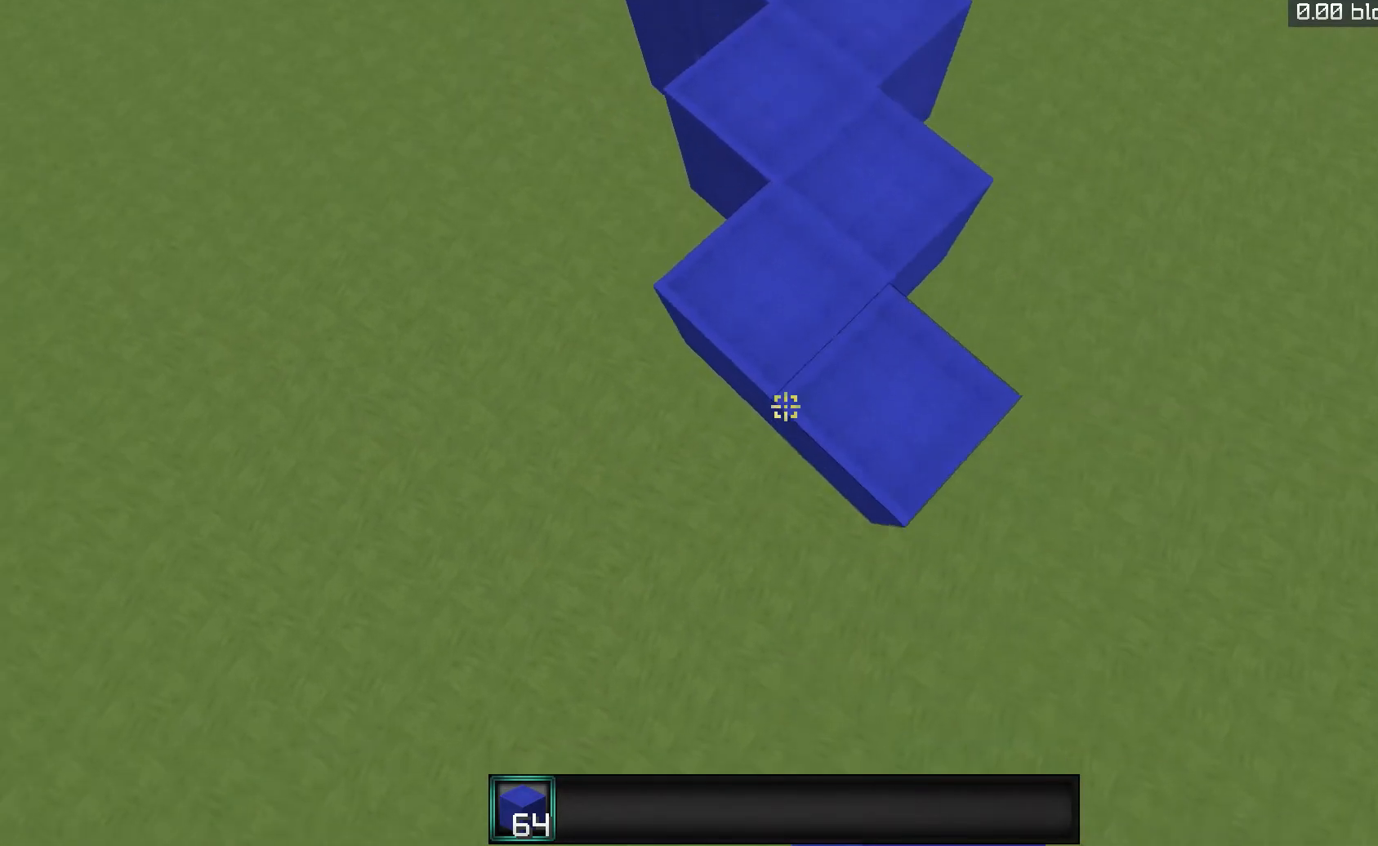
{"keys": ["s"], "mouse": [], "events": [[200, "space", "up"], [333, "mouse_right", "up"]]}
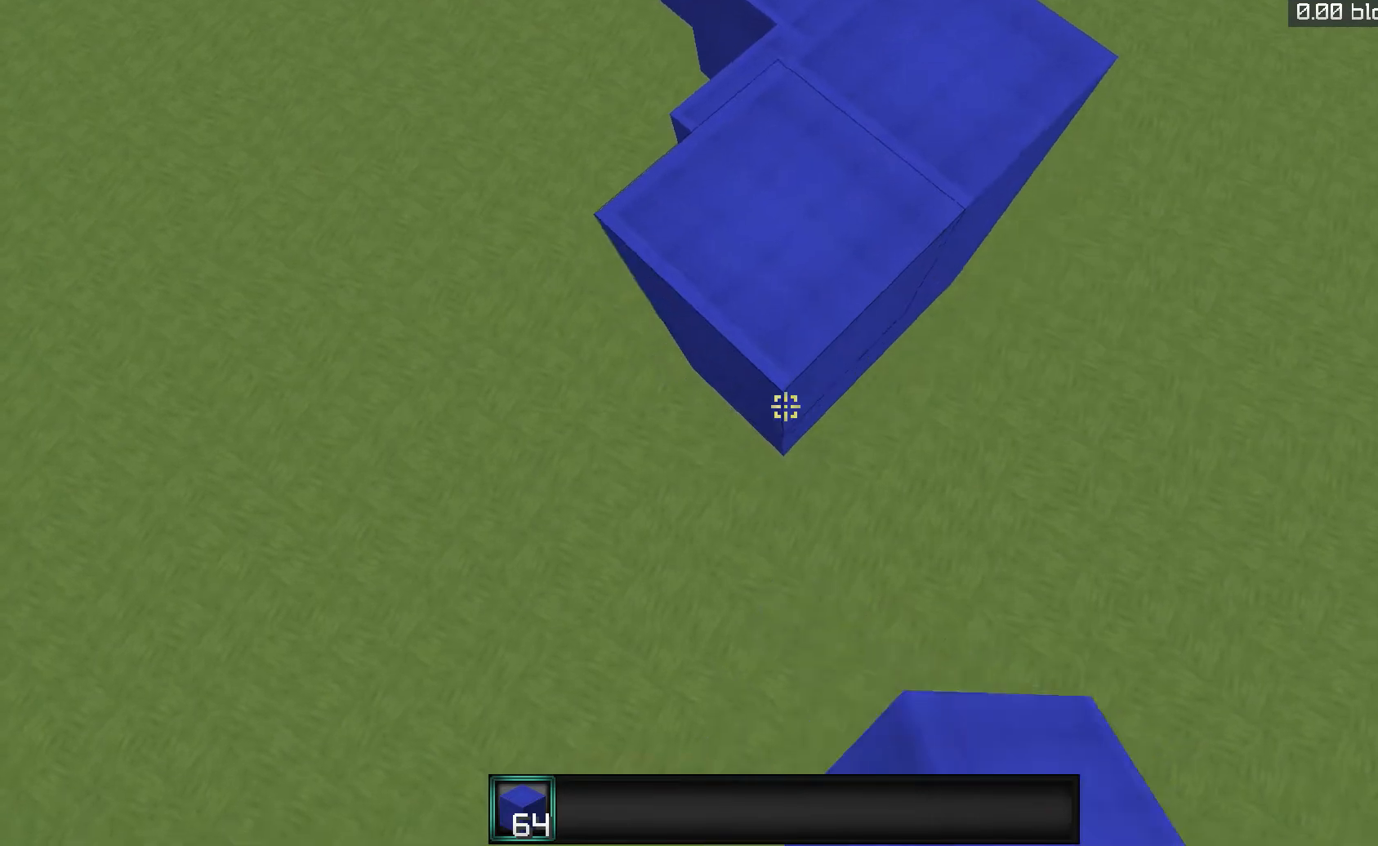
{"keys": ["s"], "mouse": ["right"], "events": [[100, "mouse_right", "down"], [300, "mouse_right", "up"], [467, "mouse_right", "down"]]}
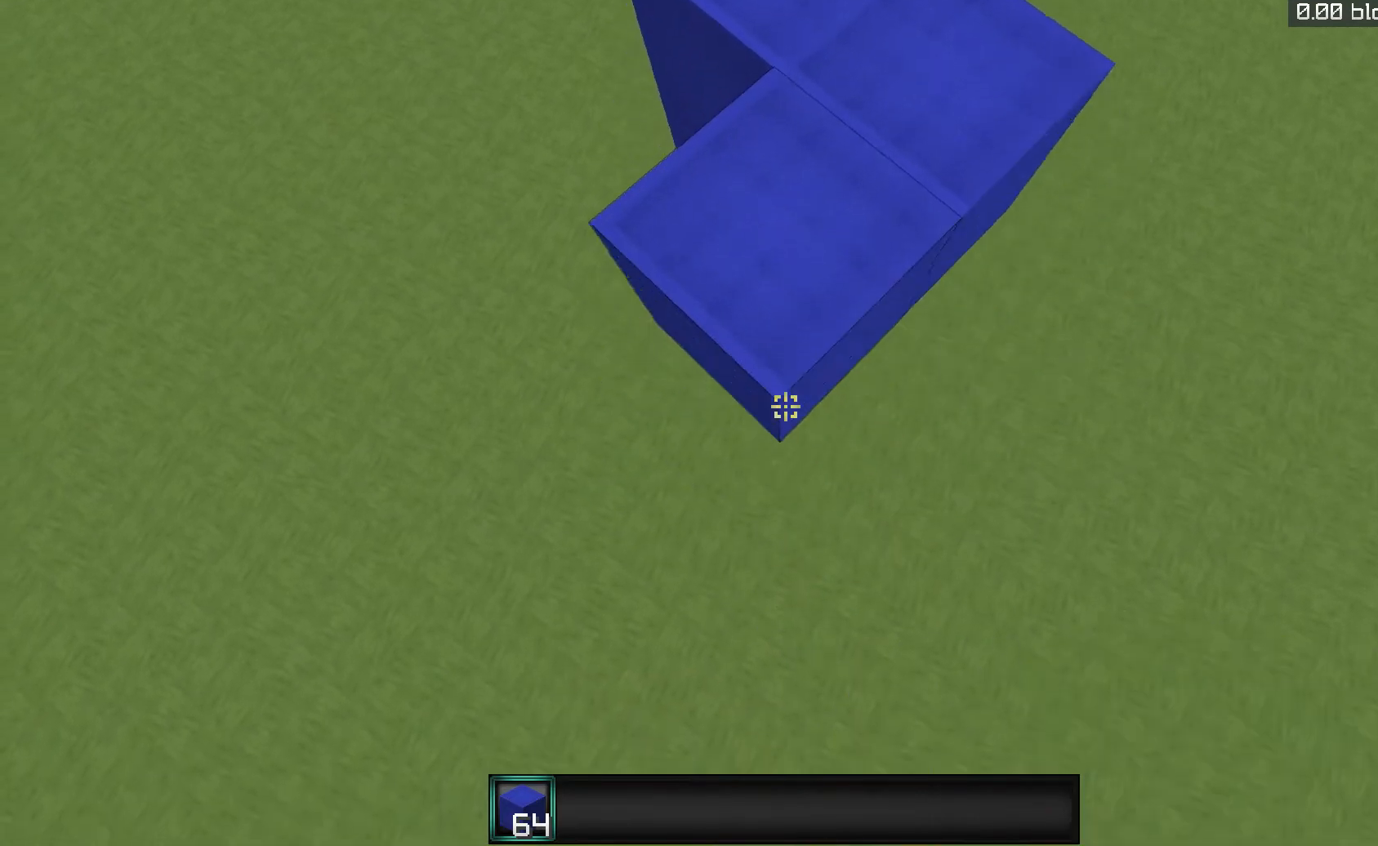
{"keys": ["s"], "mouse": [], "events": [[200, "mouse_right", "up"]]}
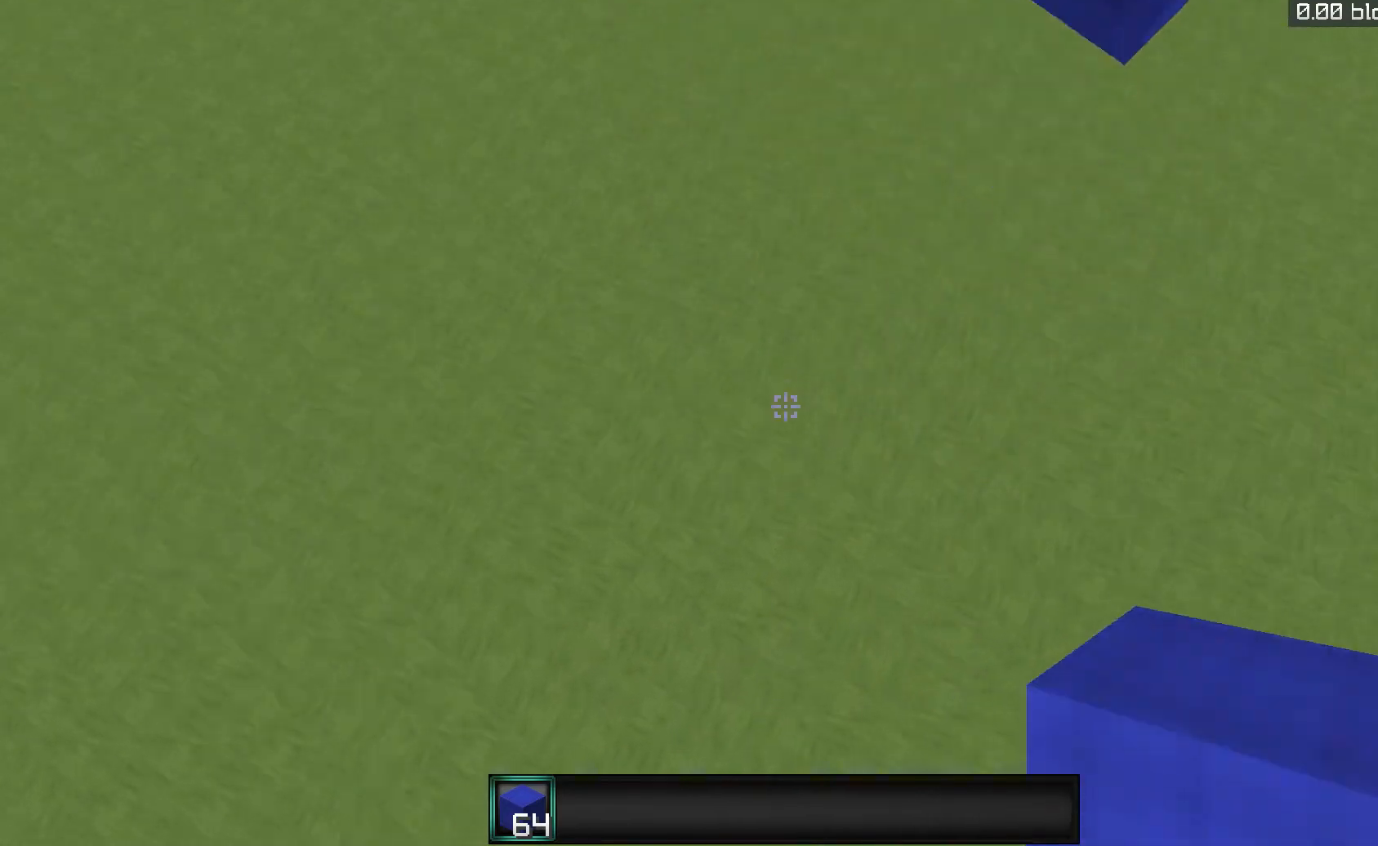
{"keys": ["s"], "mouse": [], "events": [[100, "s", "up"], [233, "mouse_right", "down"], [300, "space", "down"], [367, "mouse_right", "up"], [367, "s", "down"], [367, "space", "up"]]}
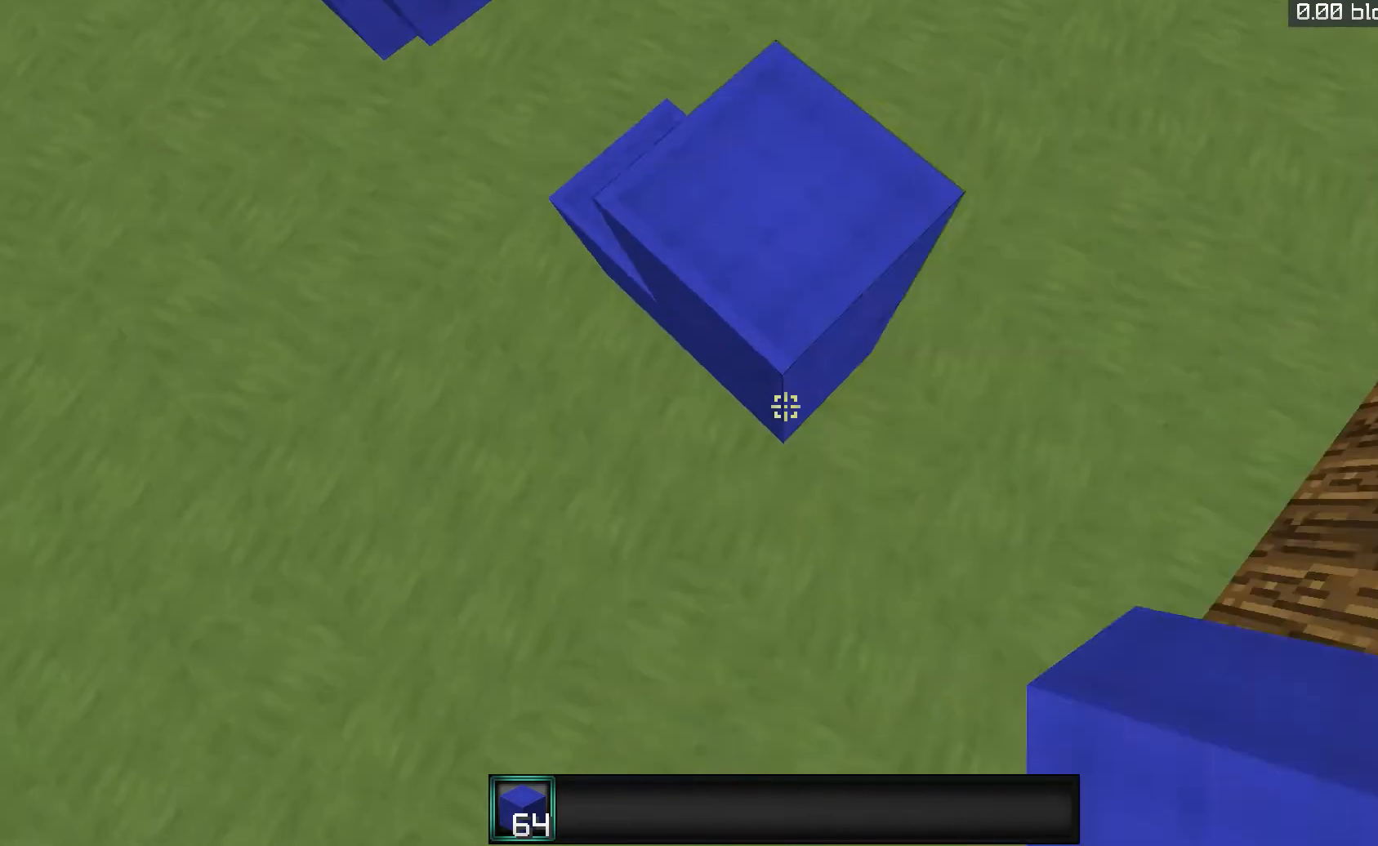
{"keys": ["s"], "mouse": ["right"], "events": [[33, "mouse_right", "down"], [267, "mouse_right", "up"], [467, "mouse_right", "down"]]}
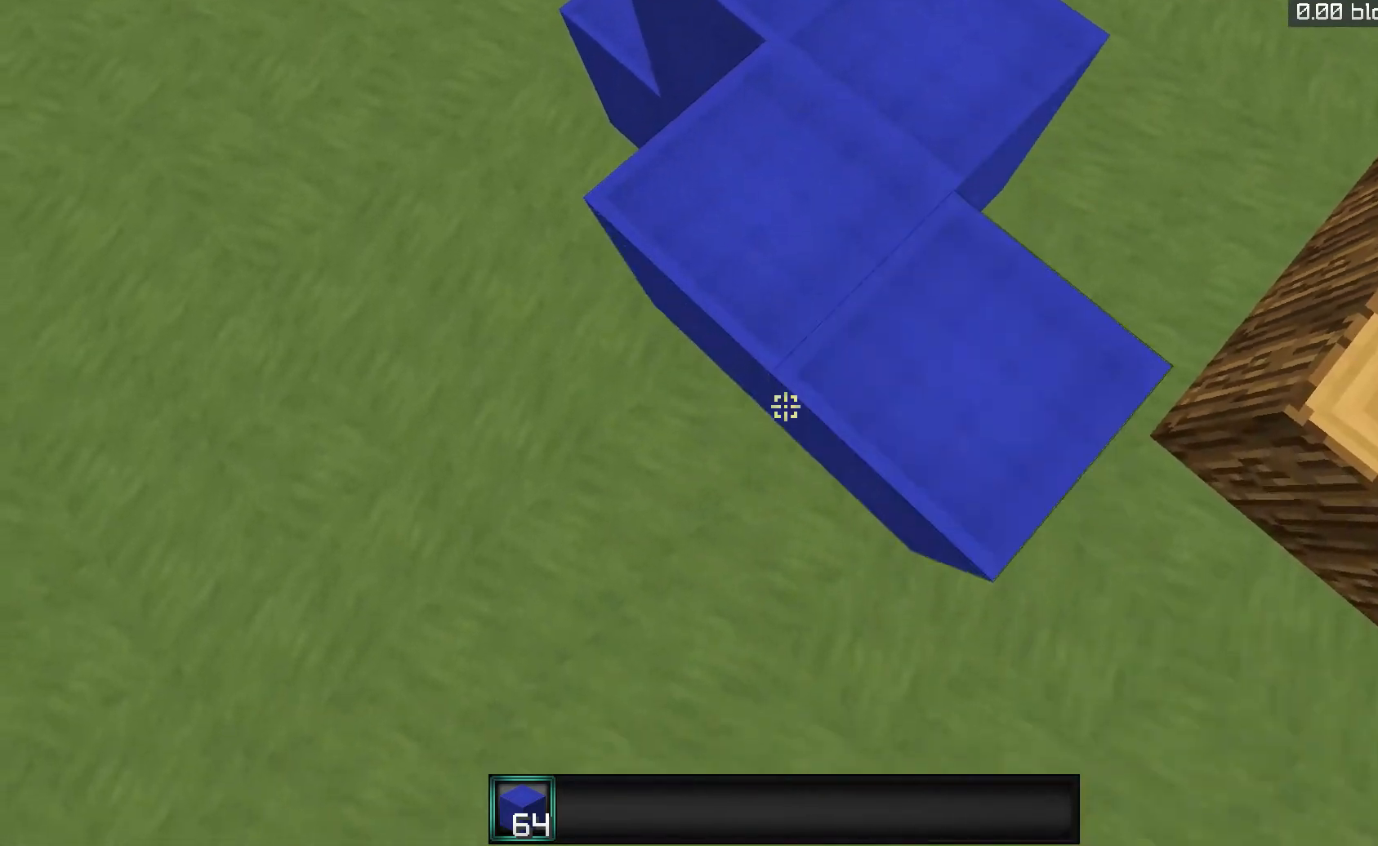
{"keys": ["s"], "mouse": []}
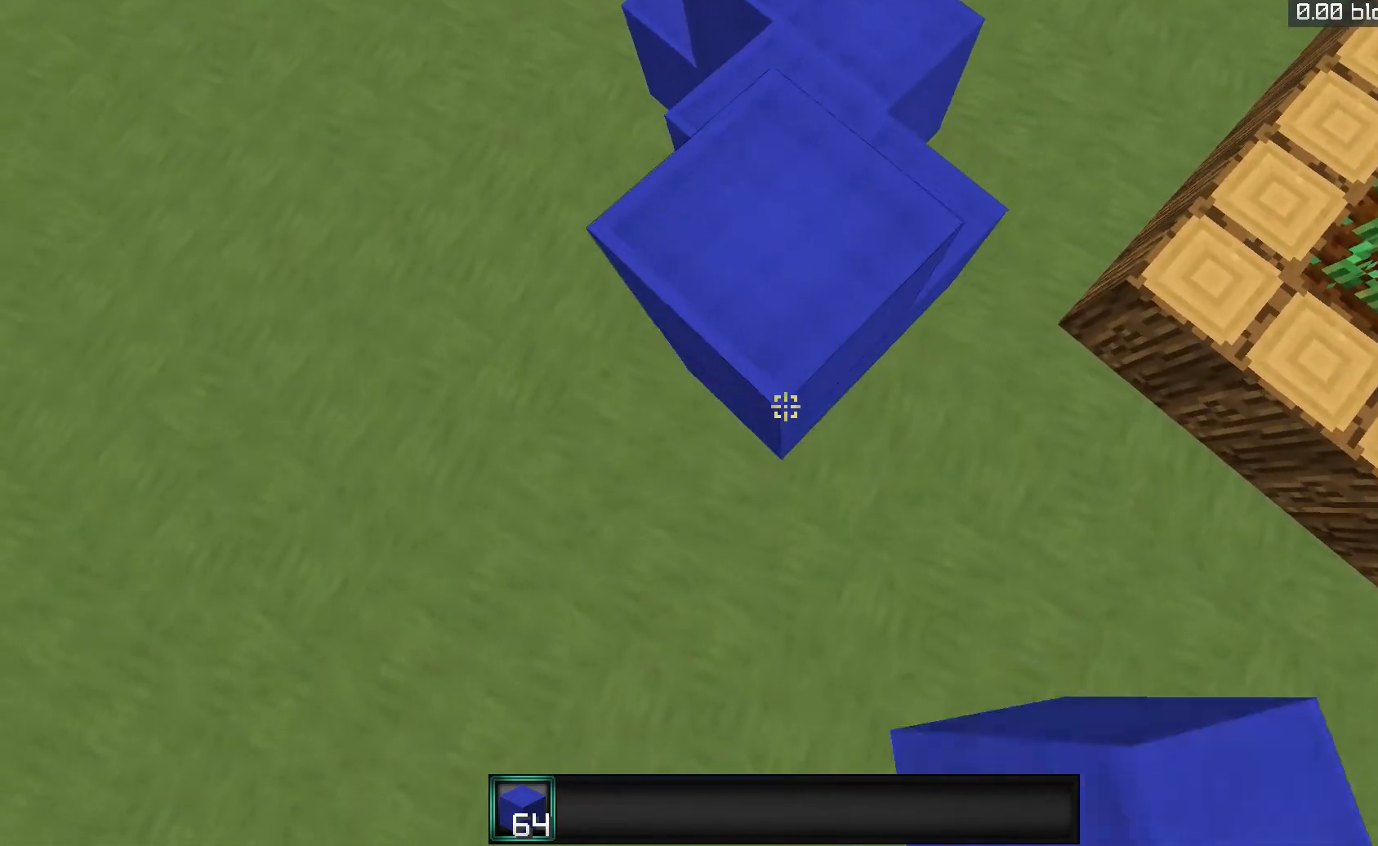
{"keys": ["s"], "mouse": ["right"], "events": [[67, "mouse_right", "down"], [233, "mouse_right", "up"], [400, "mouse_right", "down"]]}
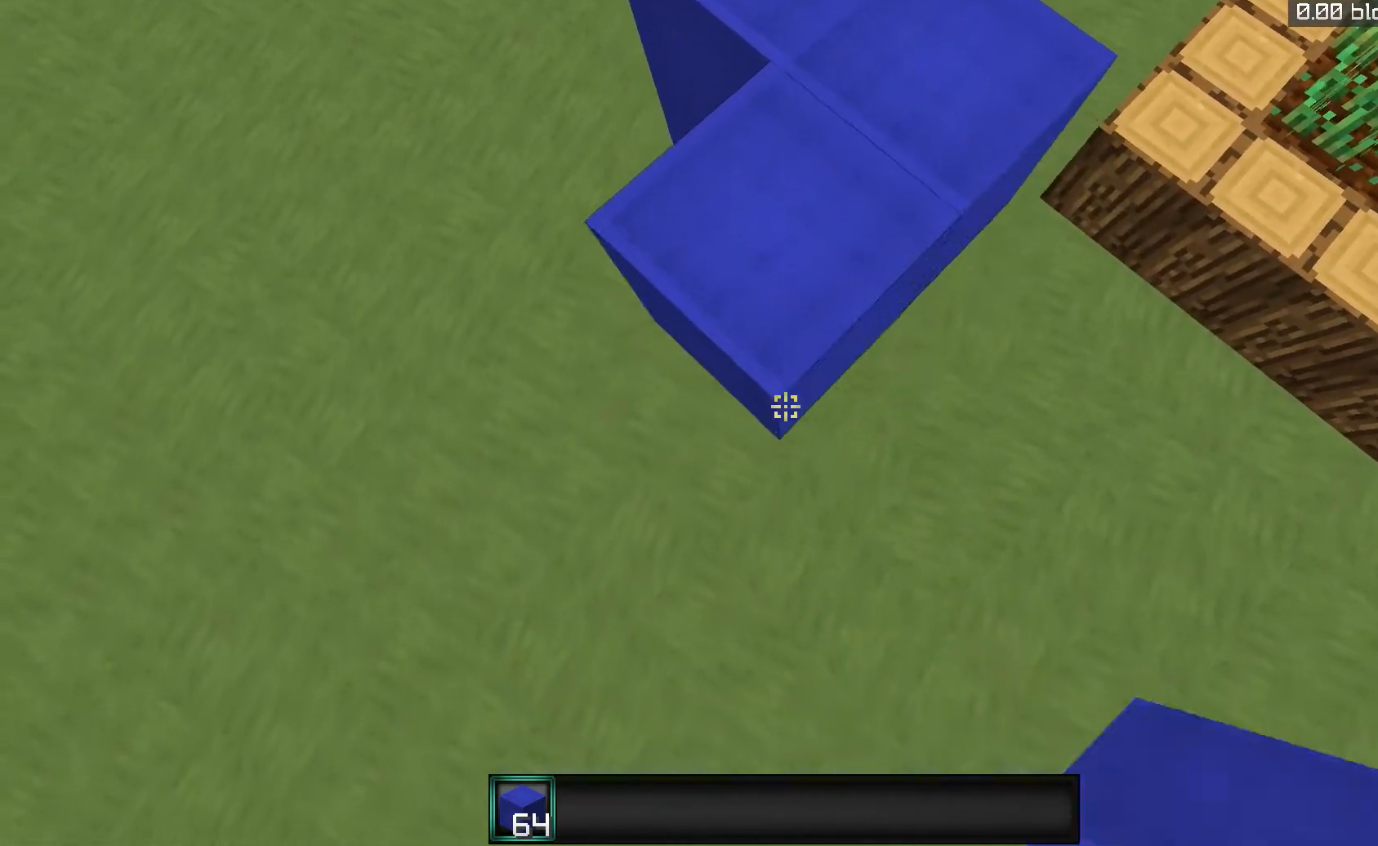
{"keys": ["s"], "mouse": ["right"], "events": [[200, "mouse_right", "up"], [467, "mouse_right", "down"]]}
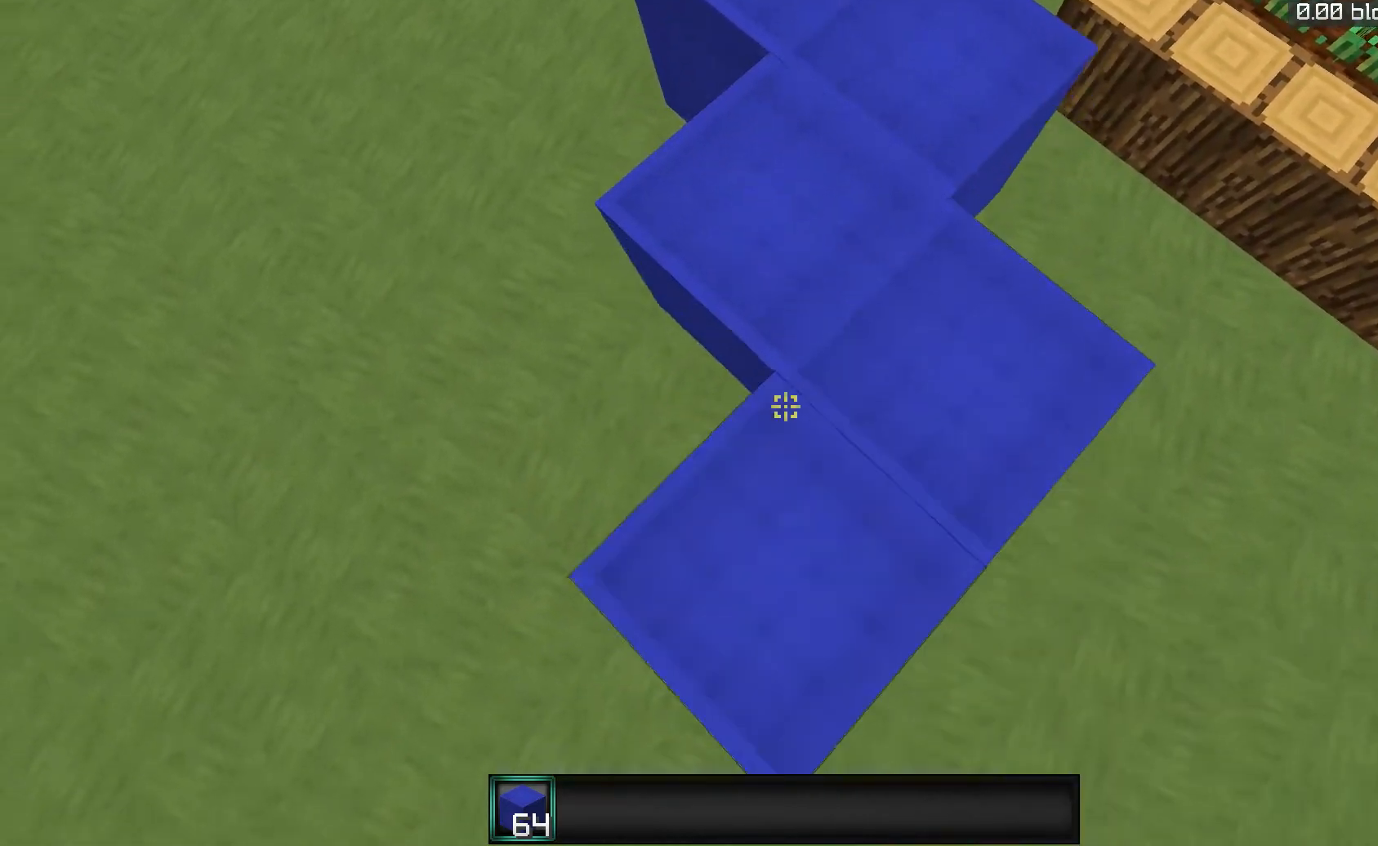
{"keys": ["s"], "mouse": [], "events": [[100, "mouse_right", "up"], [333, "mouse_right", "down"], [500, "mouse_right", "up"]]}
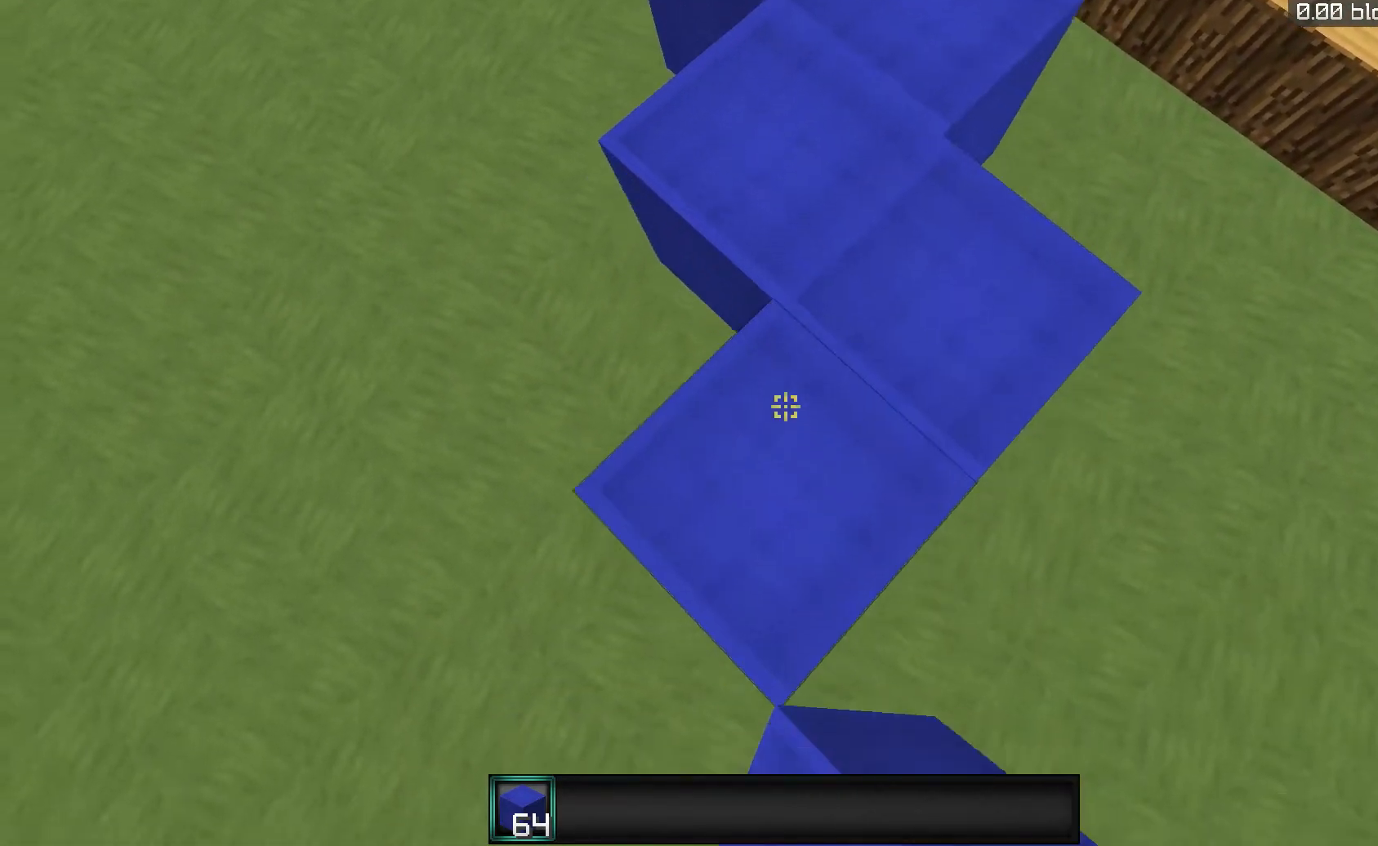
{"keys": ["s"], "mouse": ["right"], "events": [[333, "mouse_right", "down"]]}
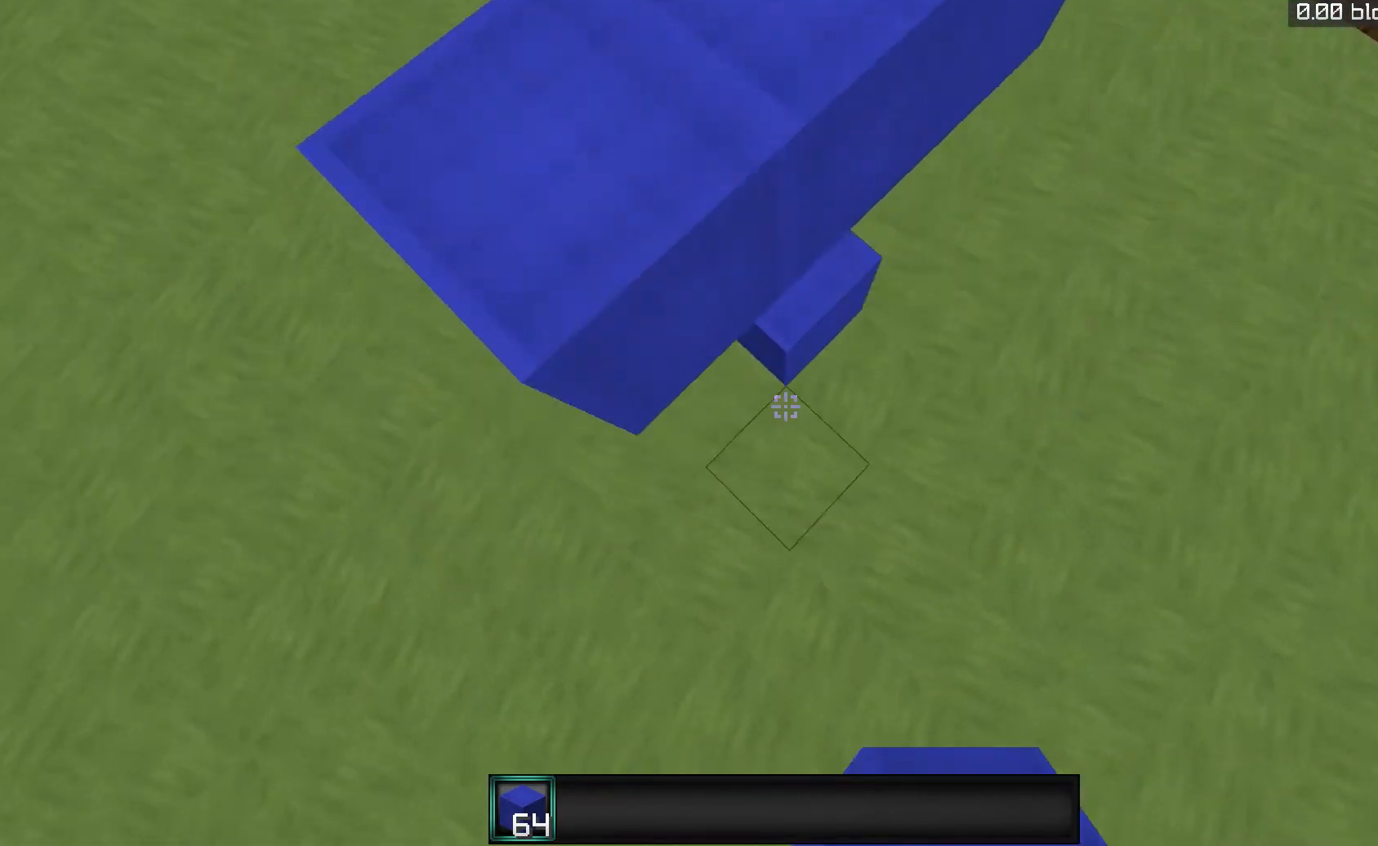
{"keys": ["s"], "mouse": [], "events": [[33, "mouse_right", "up"], [233, "s", "up"], [267, "space", "down"], [367, "mouse_right", "down"], [433, "space", "up"], [467, "mouse_right", "up"], [467, "s", "down"]]}
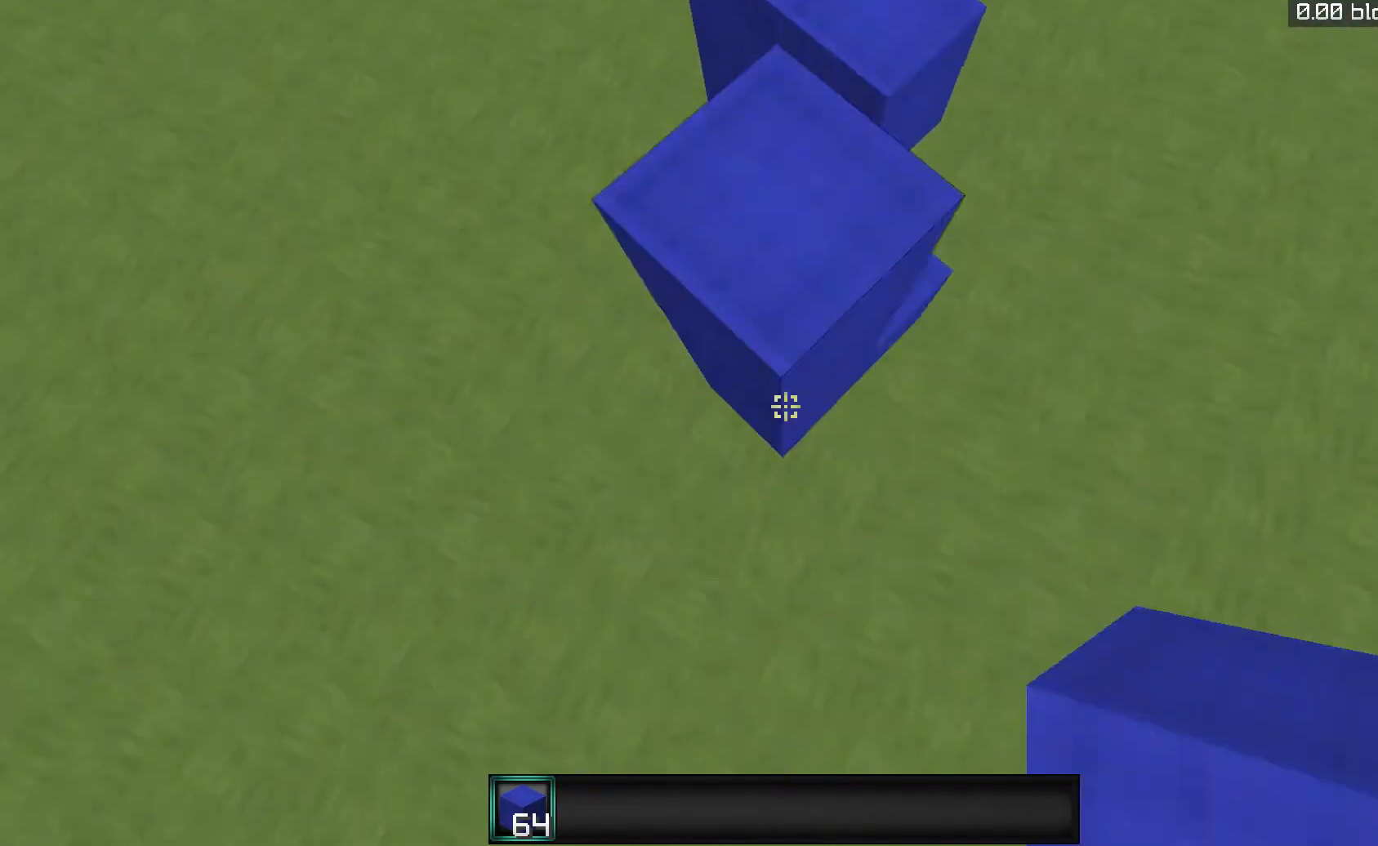
{"keys": ["s"], "mouse": [], "events": [[100, "mouse_right", "down"], [233, "mouse_right", "up"]]}
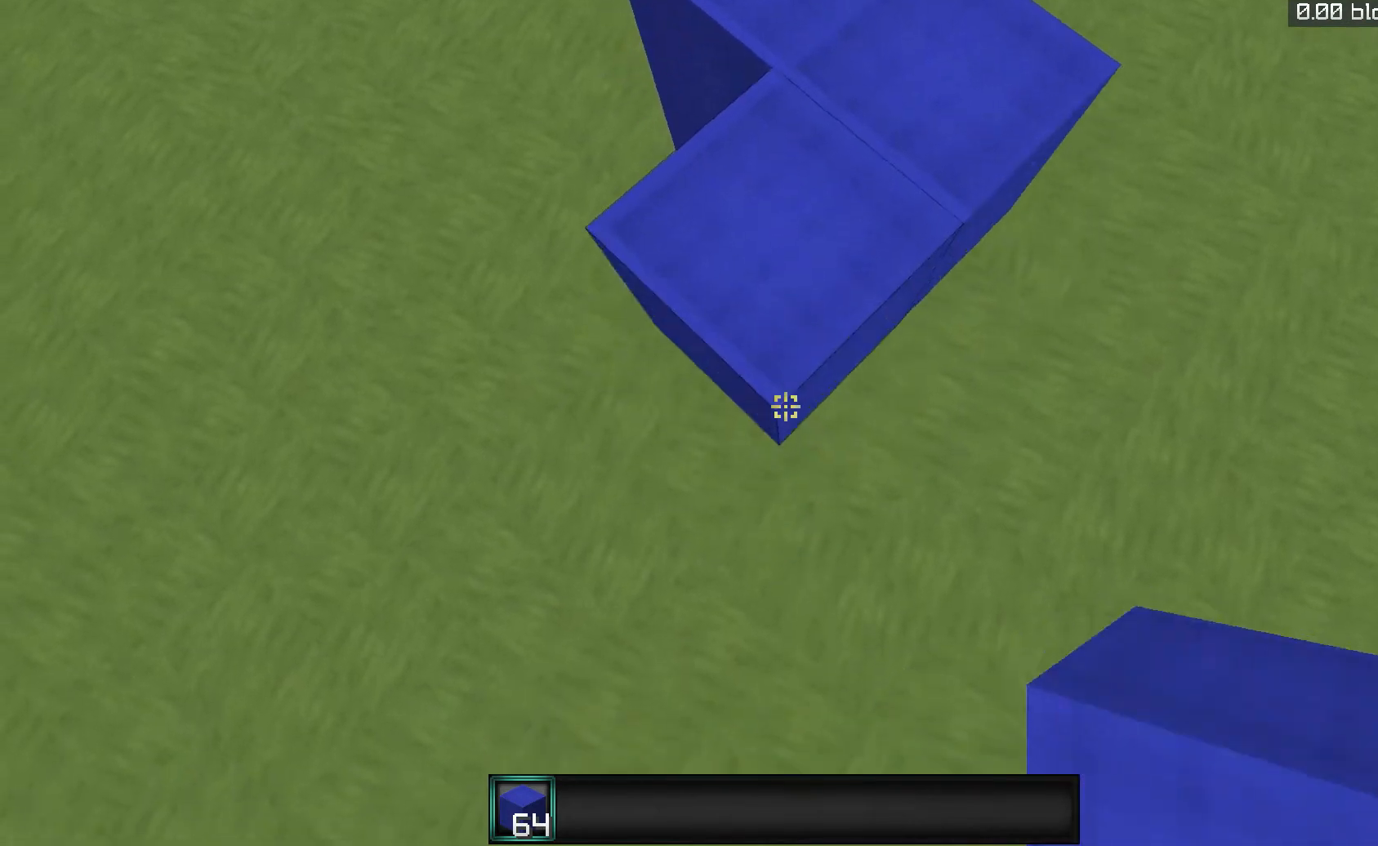
{"keys": ["s"], "mouse": ["right"], "events": [[33, "mouse_right", "down"], [200, "mouse_right", "up"], [433, "mouse_right", "down"]]}
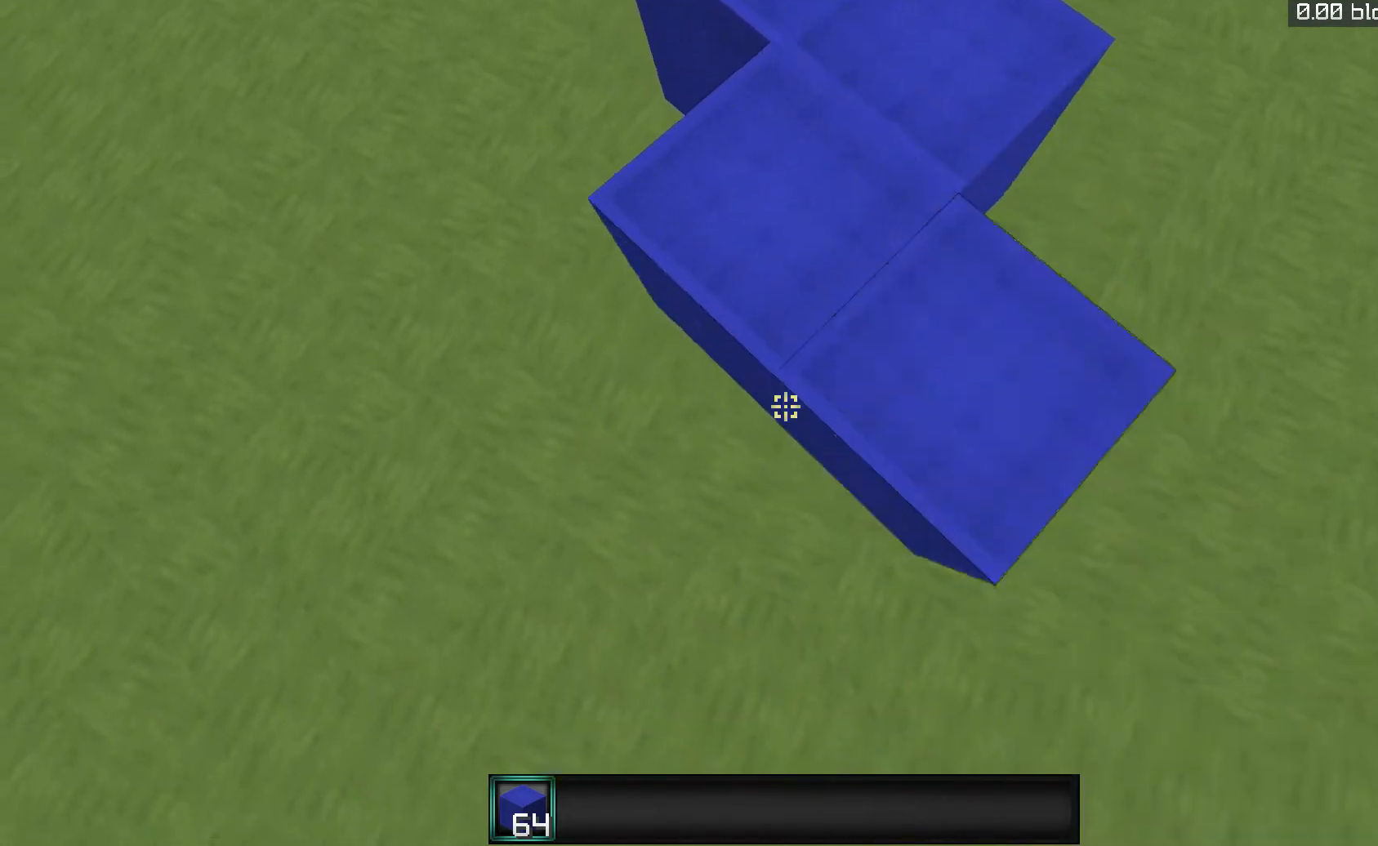
{"keys": ["s"], "mouse": [], "events": [[33, "space", "down"], [67, "mouse_right", "up"], [133, "mouse_right", "down"], [267, "space", "up"], [400, "mouse_right", "up"]]}
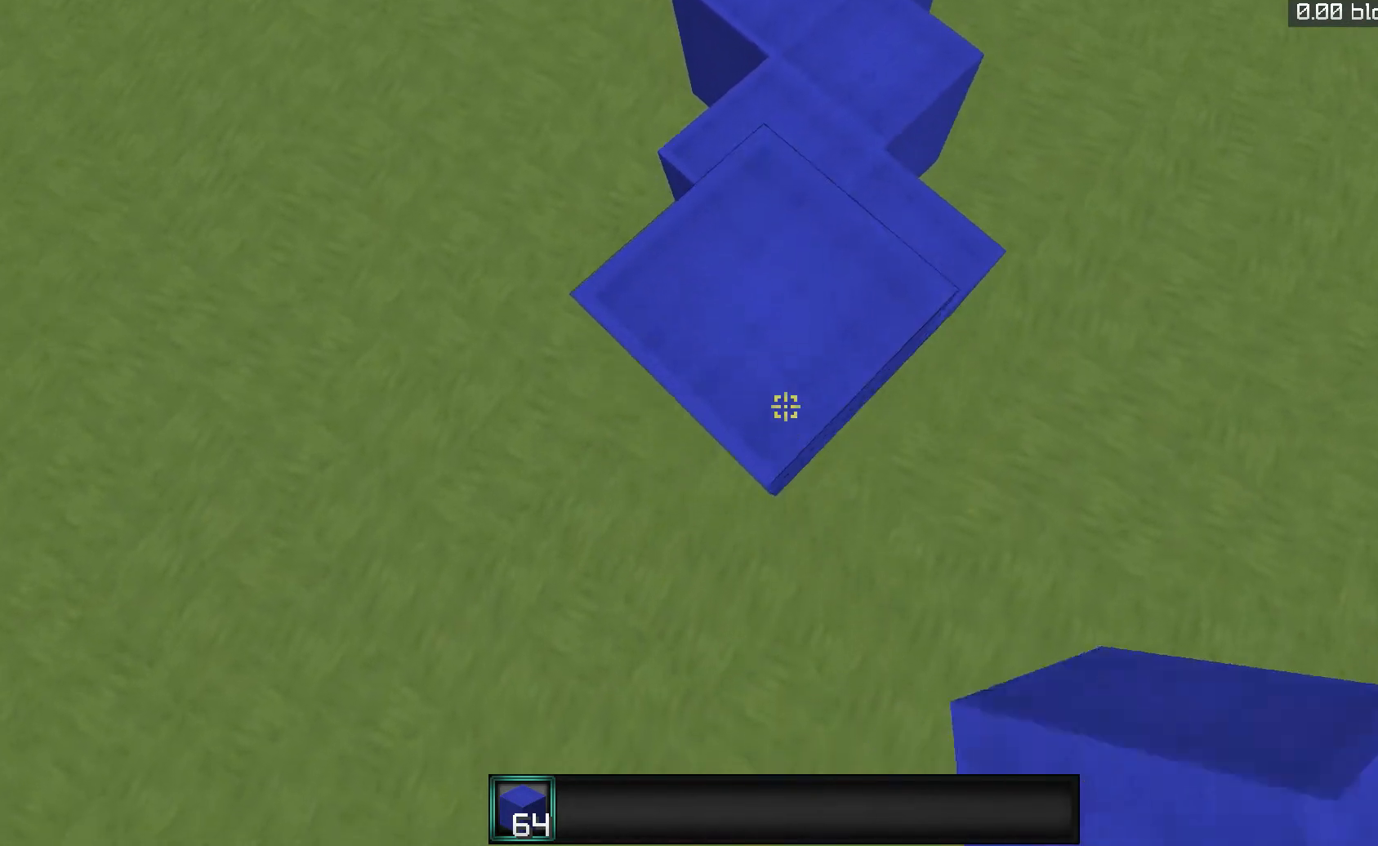
{"keys": ["s"], "mouse": [], "events": [[100, "mouse_right", "down"], [200, "mouse_right", "up"]]}
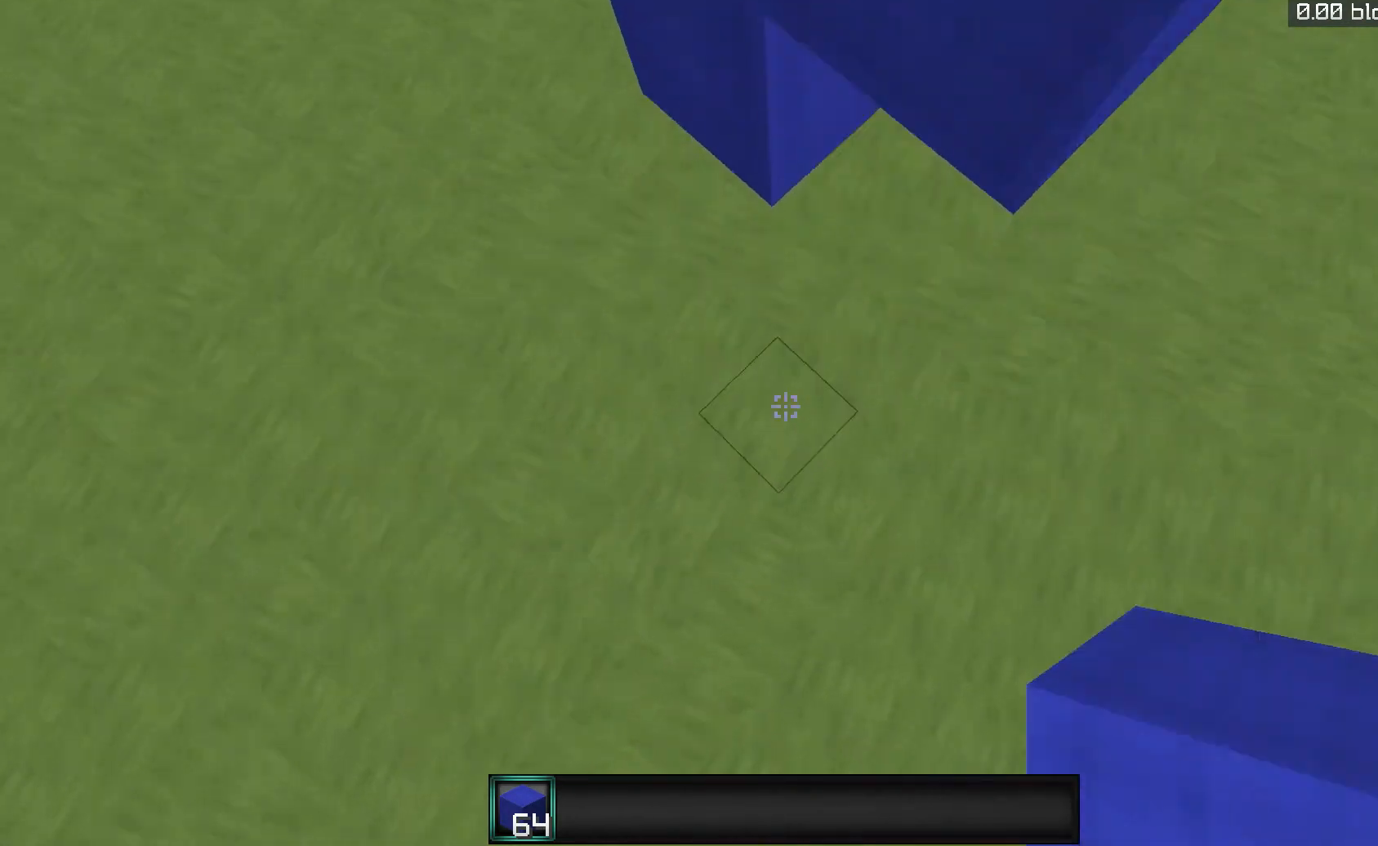
{"keys": ["space"], "mouse": ["right"], "events": [[33, "s", "up"], [100, "mouse_right", "down"], [100, "space", "down"], [233, "space", "up"], [300, "space", "down"]]}
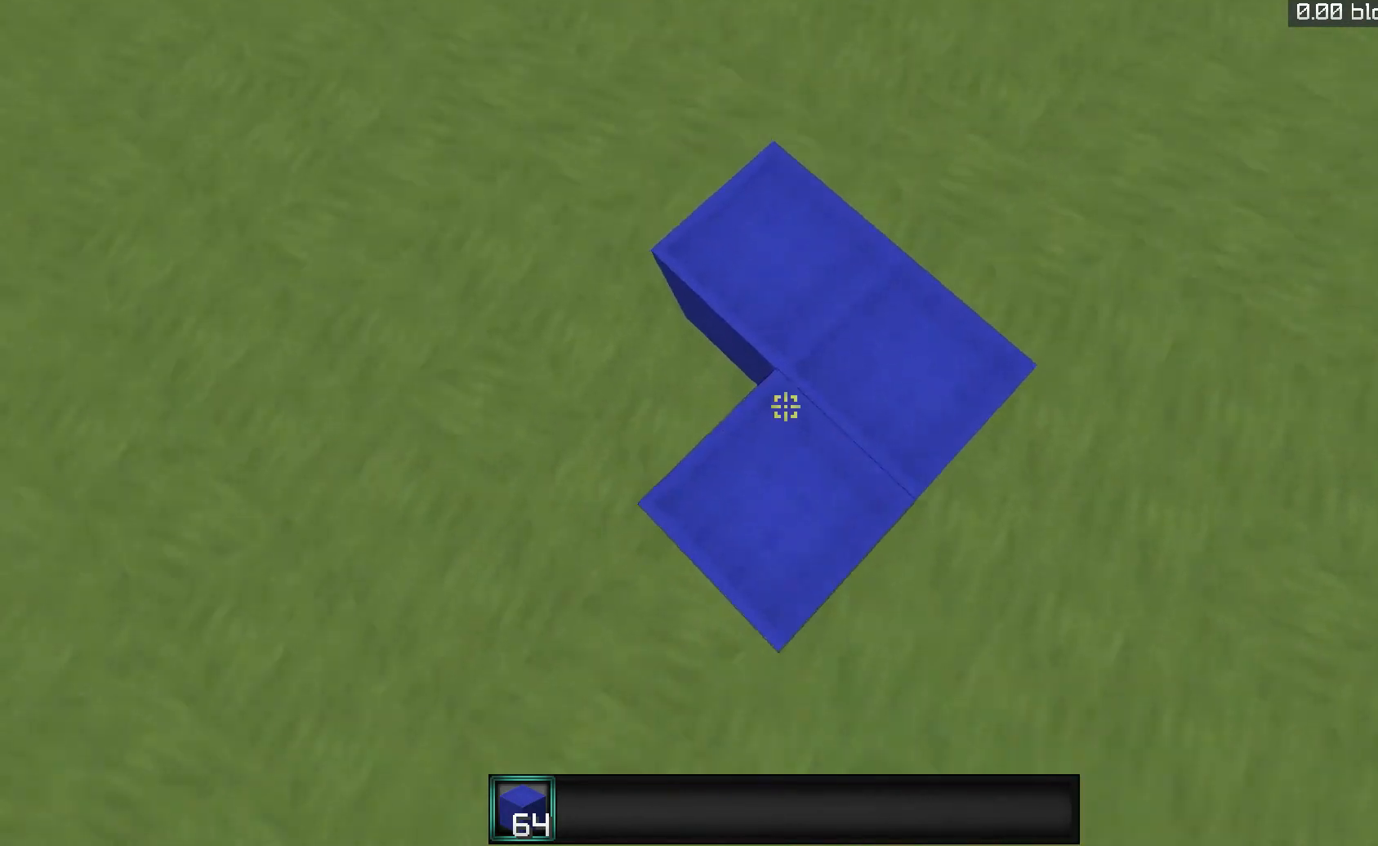
{"keys": ["s"], "mouse": [], "events": [[233, "space", "up"], [333, "s", "down"], [400, "mouse_right", "up"]]}
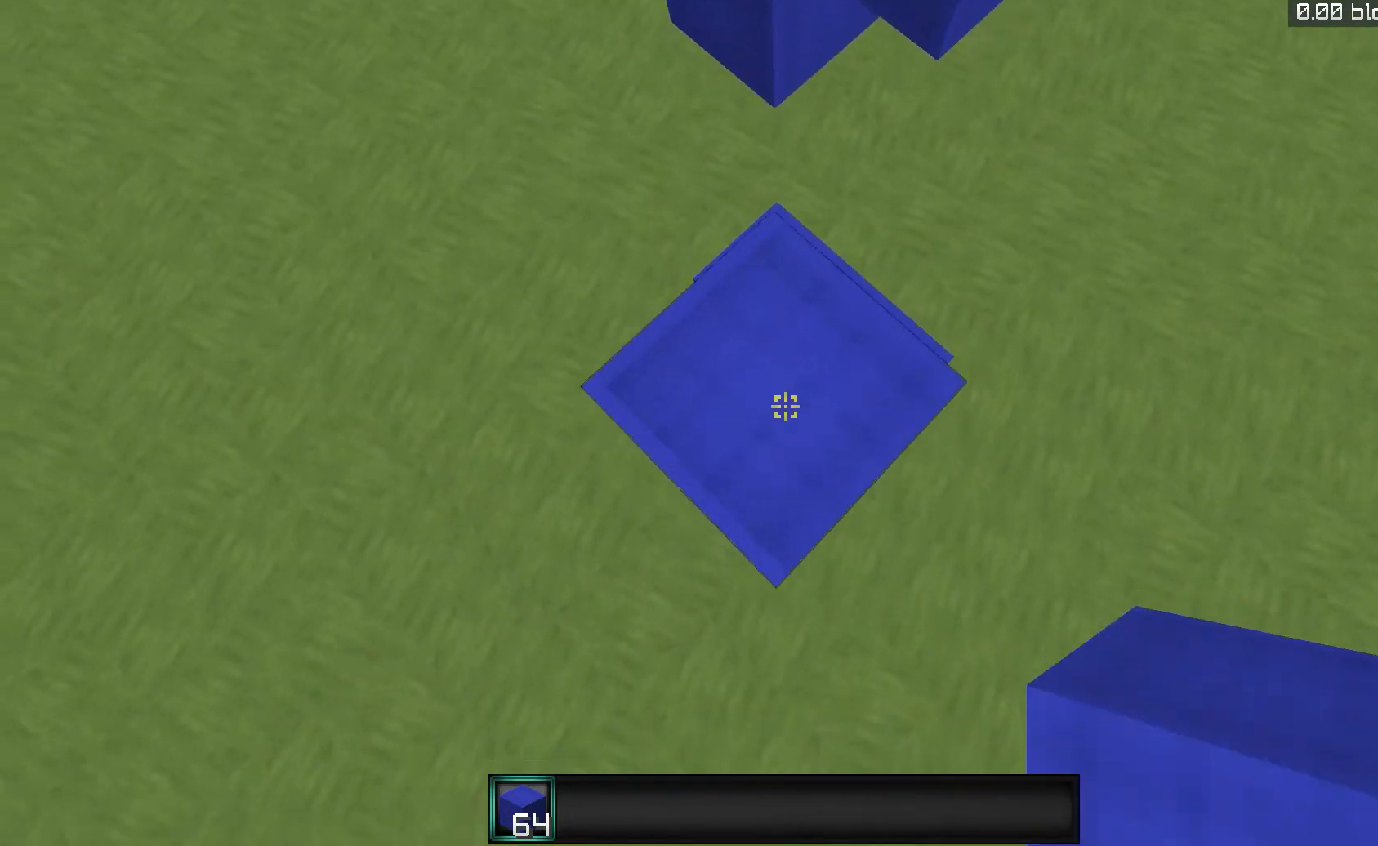
{"keys": ["s"], "mouse": [], "events": [[233, "mouse_right", "down"], [500, "mouse_right", "up"]]}